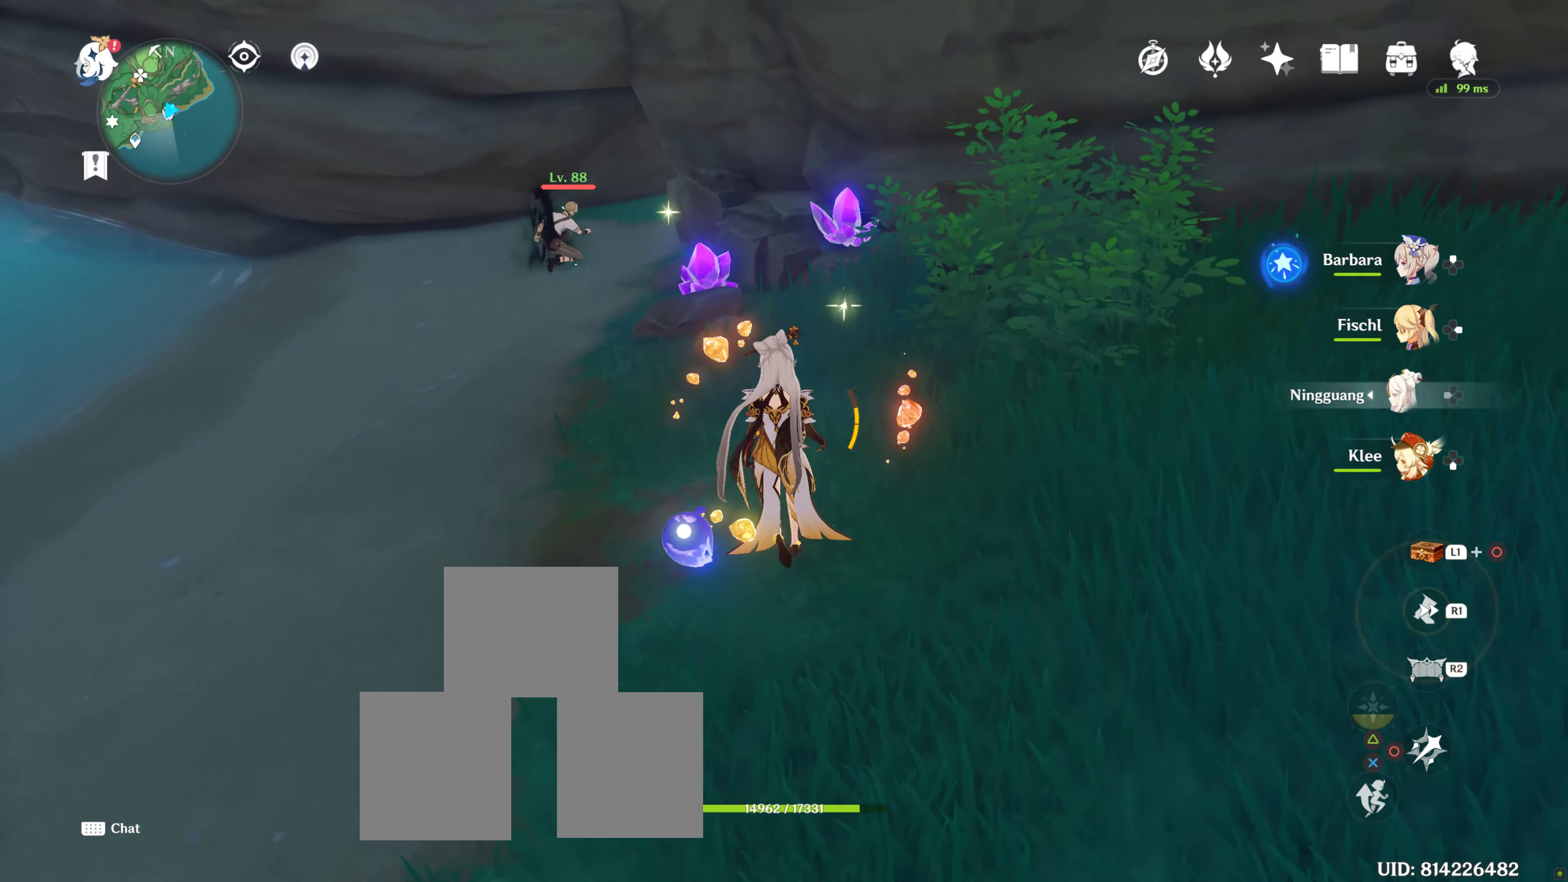
Gameplay with a controller (PlayStation layout); each line is a JSON object with the inputs held at the frame after it. "events" lists button and stick changes between this image and that frame as [ms after this image, input, new state], when the widget could be followed in between. Not read: L3 R3.
{"buttons": ["R2"], "left_stick": "up", "right_stick": "center", "events": [[500, "R2", "down"]]}
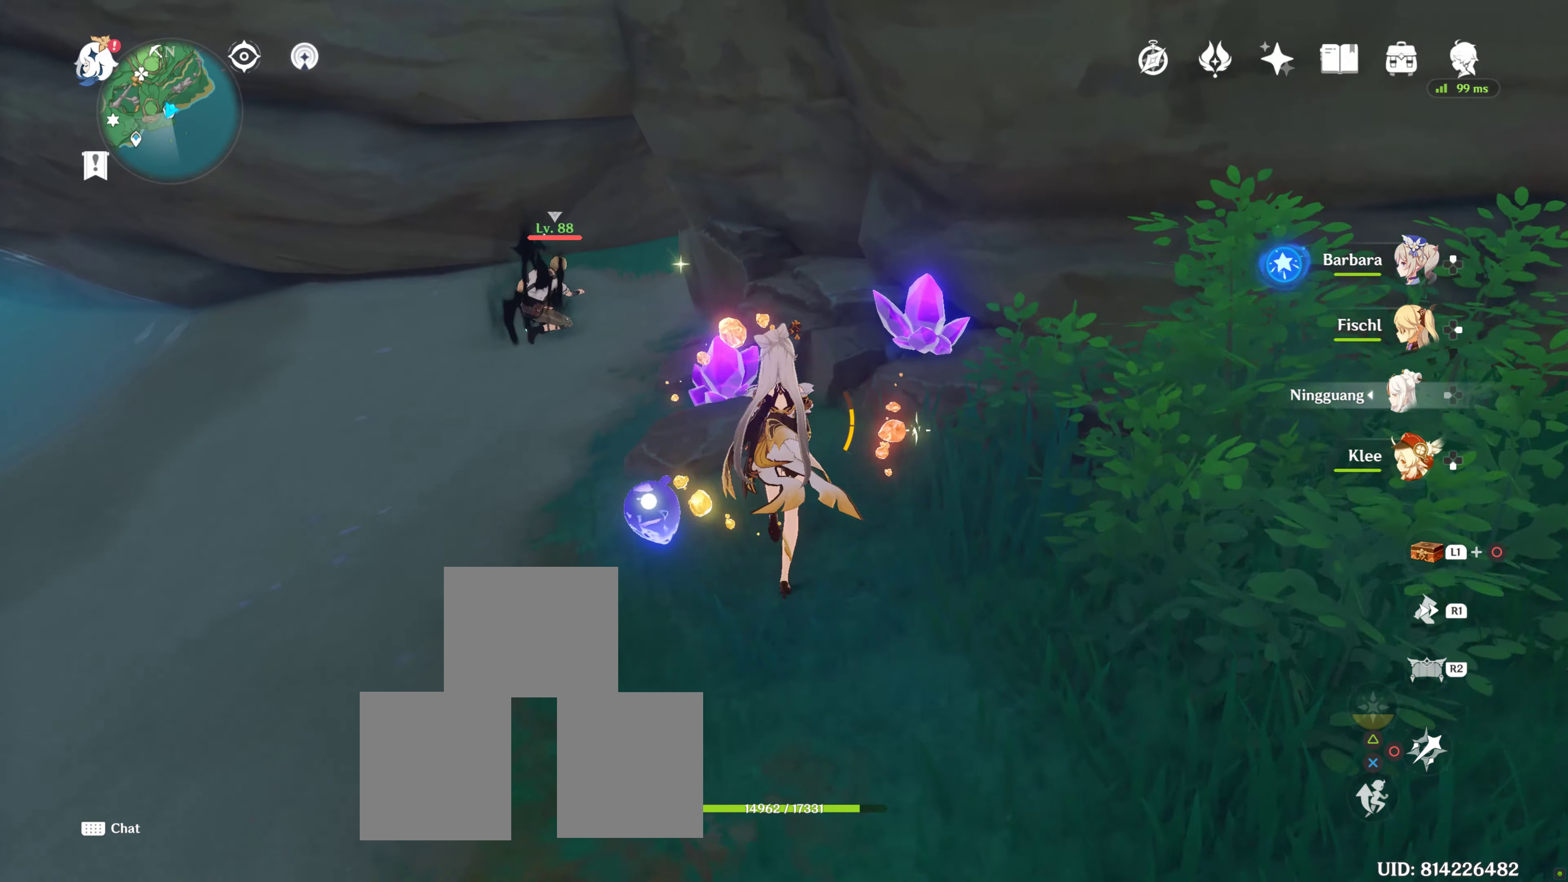
{"buttons": [], "left_stick": "center", "right_stick": "center", "events": [[117, "R2", "up"], [217, "R2", "down"], [283, "left_stick", "center"], [317, "R2", "up"]]}
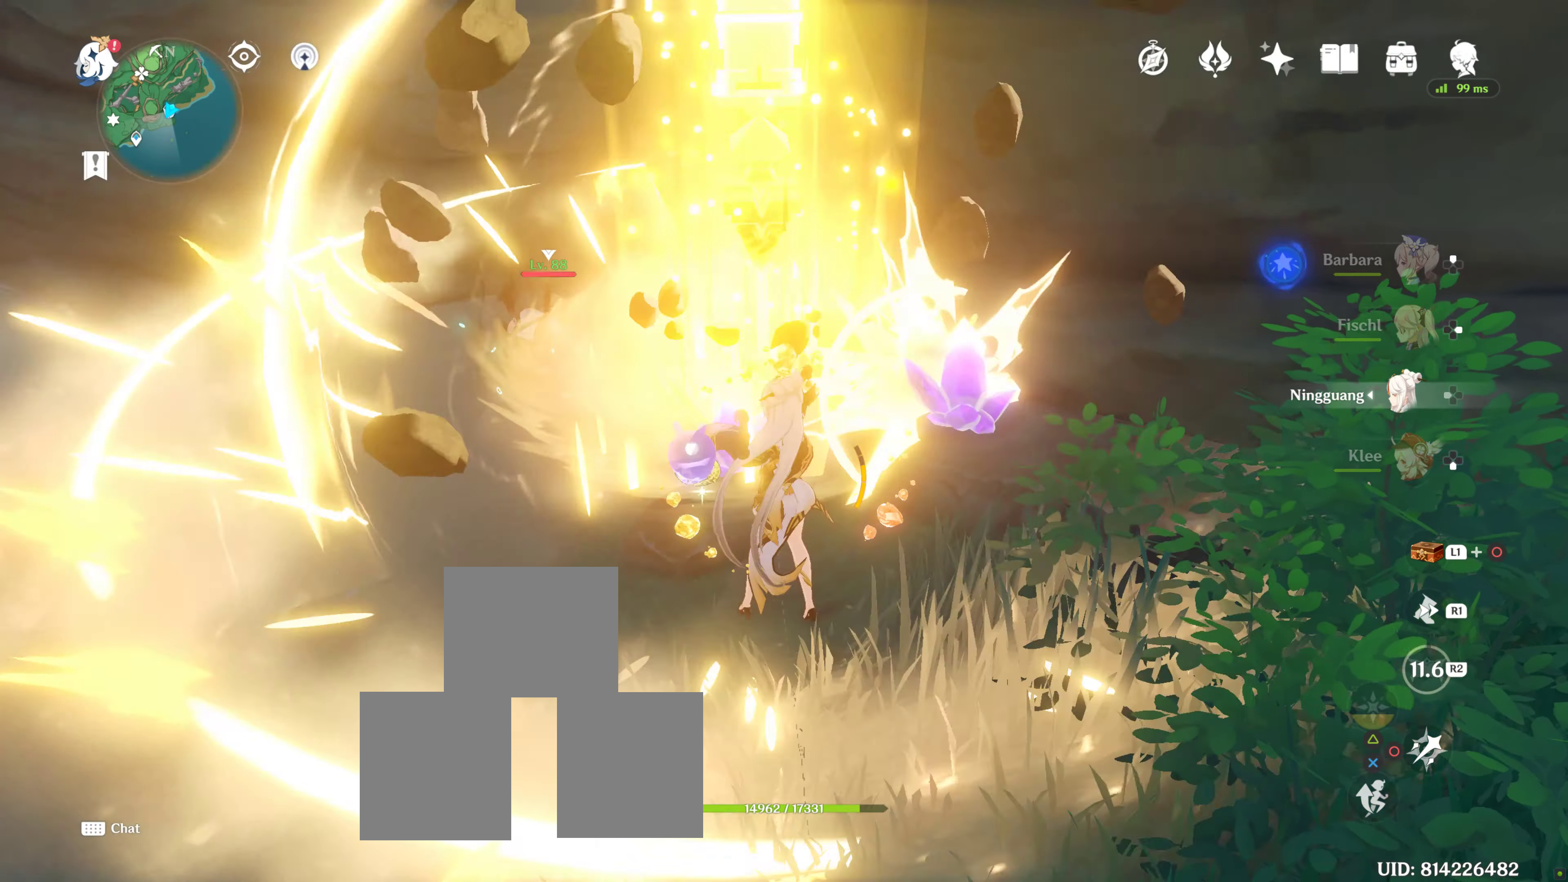
{"buttons": [], "left_stick": "up", "right_stick": "center", "events": [[117, "left_stick", "up"], [167, "right_stick", "down"], [383, "right_stick", "center"]]}
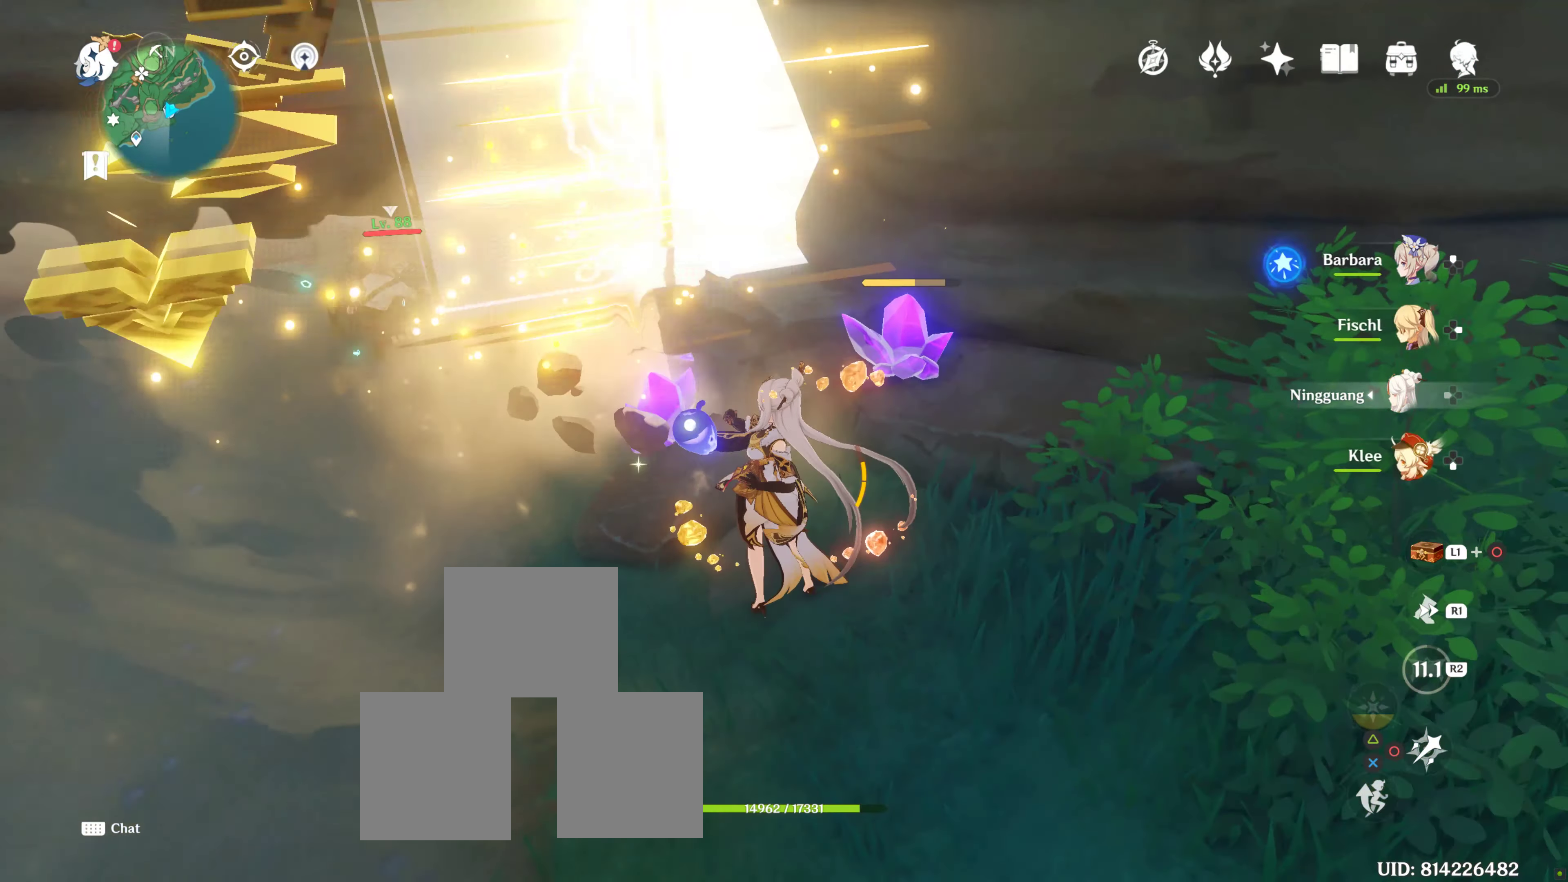
{"buttons": [], "left_stick": "up", "right_stick": "center", "events": [[17, "CIRCLE", "down"], [67, "left_stick", "center"], [83, "CIRCLE", "up"], [200, "CIRCLE", "down"], [267, "CIRCLE", "up"], [367, "CIRCLE", "down"], [367, "left_stick", "up"], [400, "CIRCLE", "up"]]}
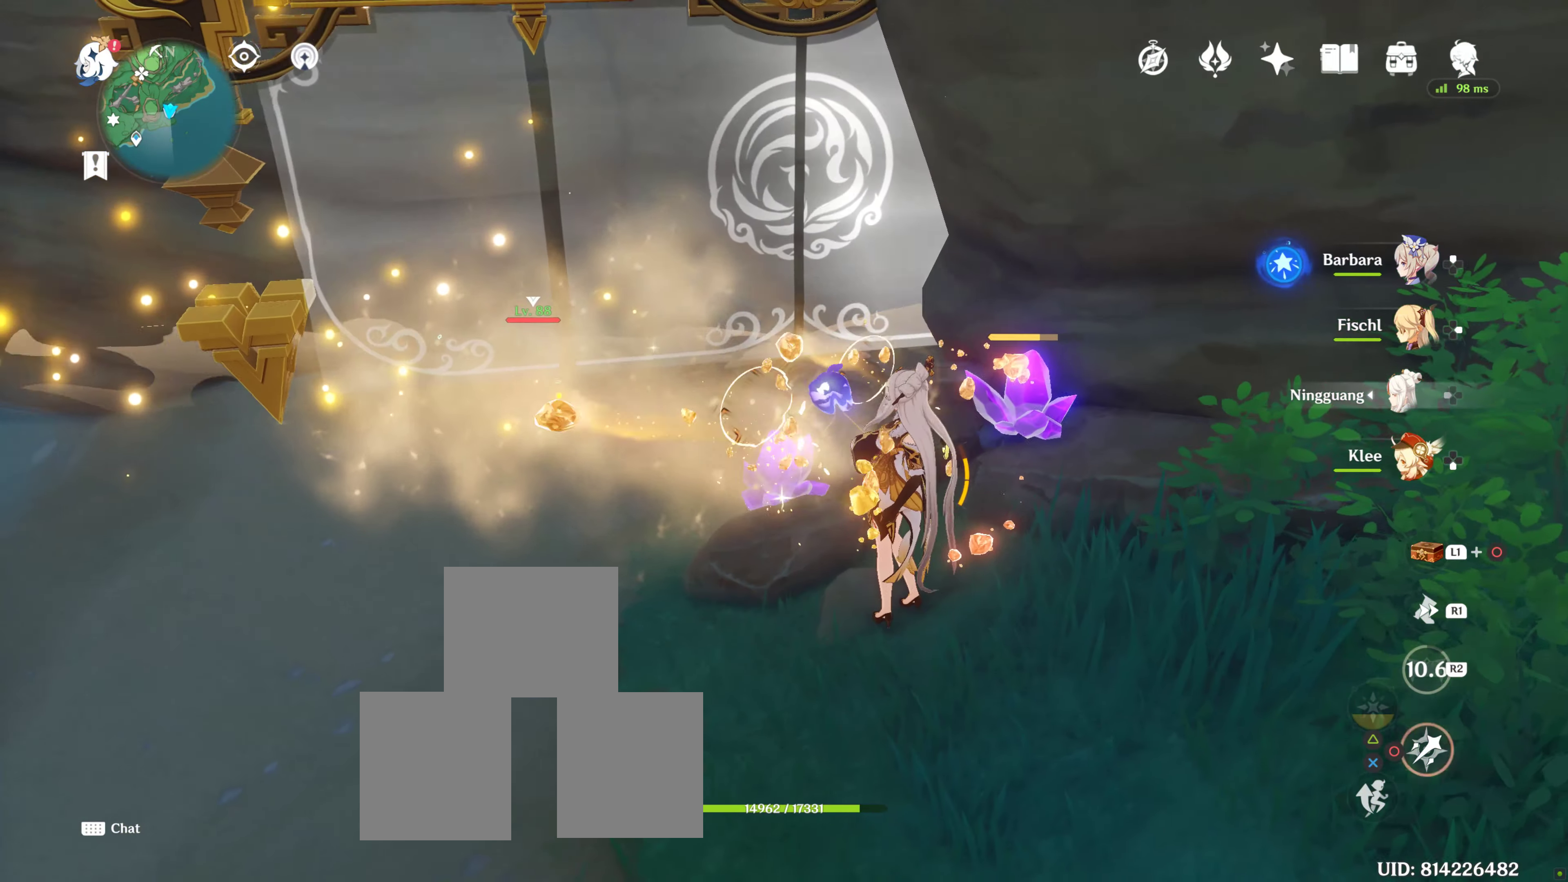
{"buttons": ["CIRCLE"], "left_stick": "up", "right_stick": "center", "events": [[17, "CIRCLE", "down"], [50, "CIRCLE", "up"], [150, "CIRCLE", "down"], [233, "CIRCLE", "up"], [317, "CIRCLE", "down"], [400, "CIRCLE", "up"], [483, "CIRCLE", "down"]]}
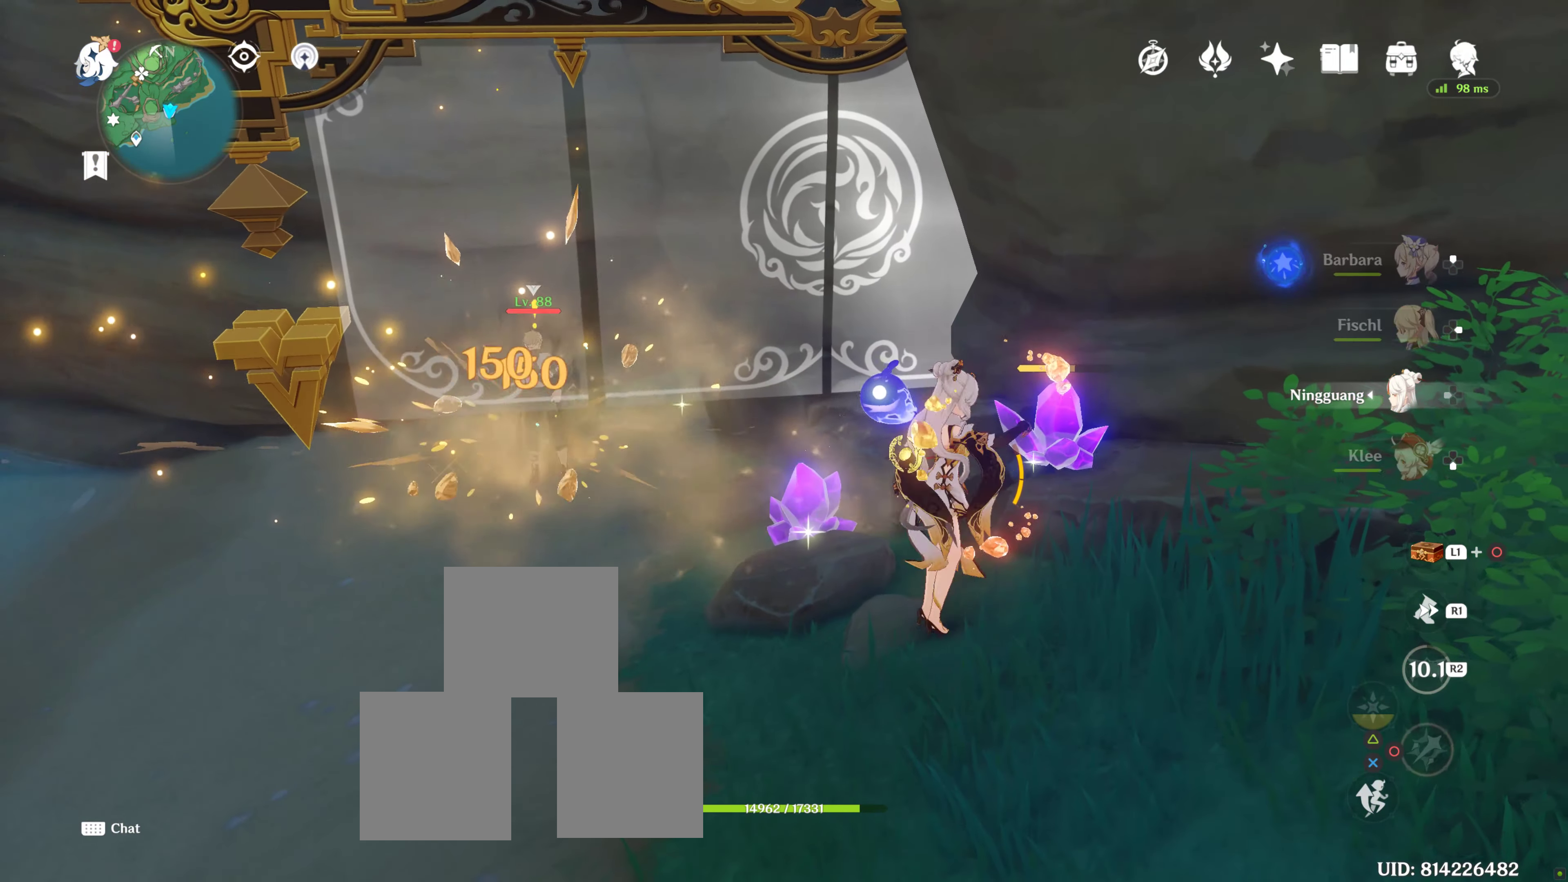
{"buttons": [], "left_stick": "up", "right_stick": "down-right", "events": [[33, "CIRCLE", "up"], [200, "left_stick", "up-right"], [300, "left_stick", "up"], [333, "right_stick", "down-right"]]}
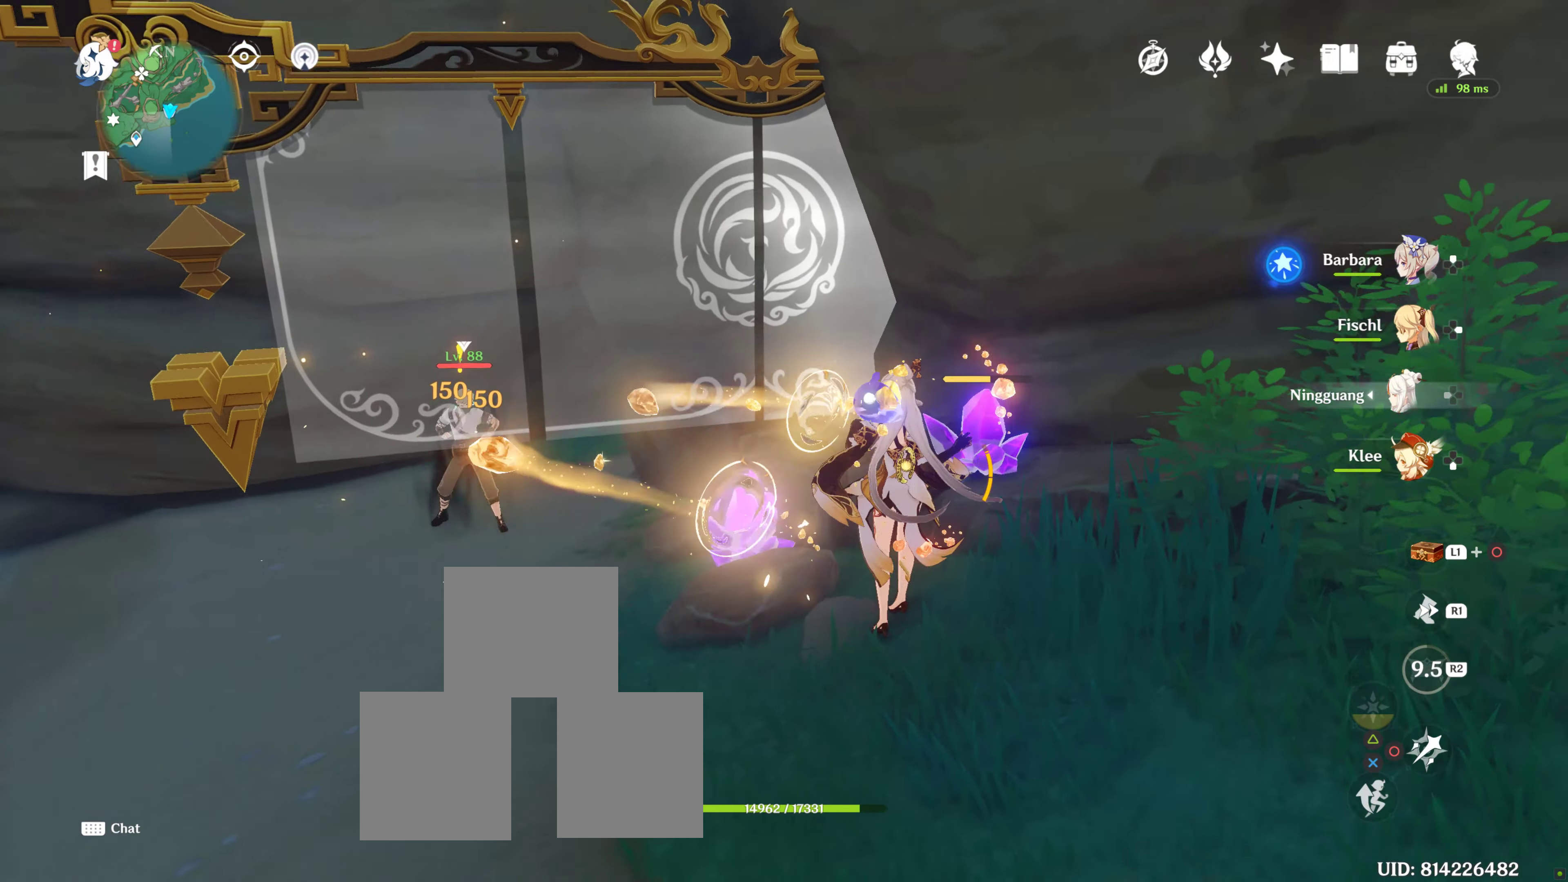
{"buttons": [], "left_stick": "up", "right_stick": "center", "events": [[83, "right_stick", "center"], [284, "right_stick", "down"], [500, "right_stick", "center"]]}
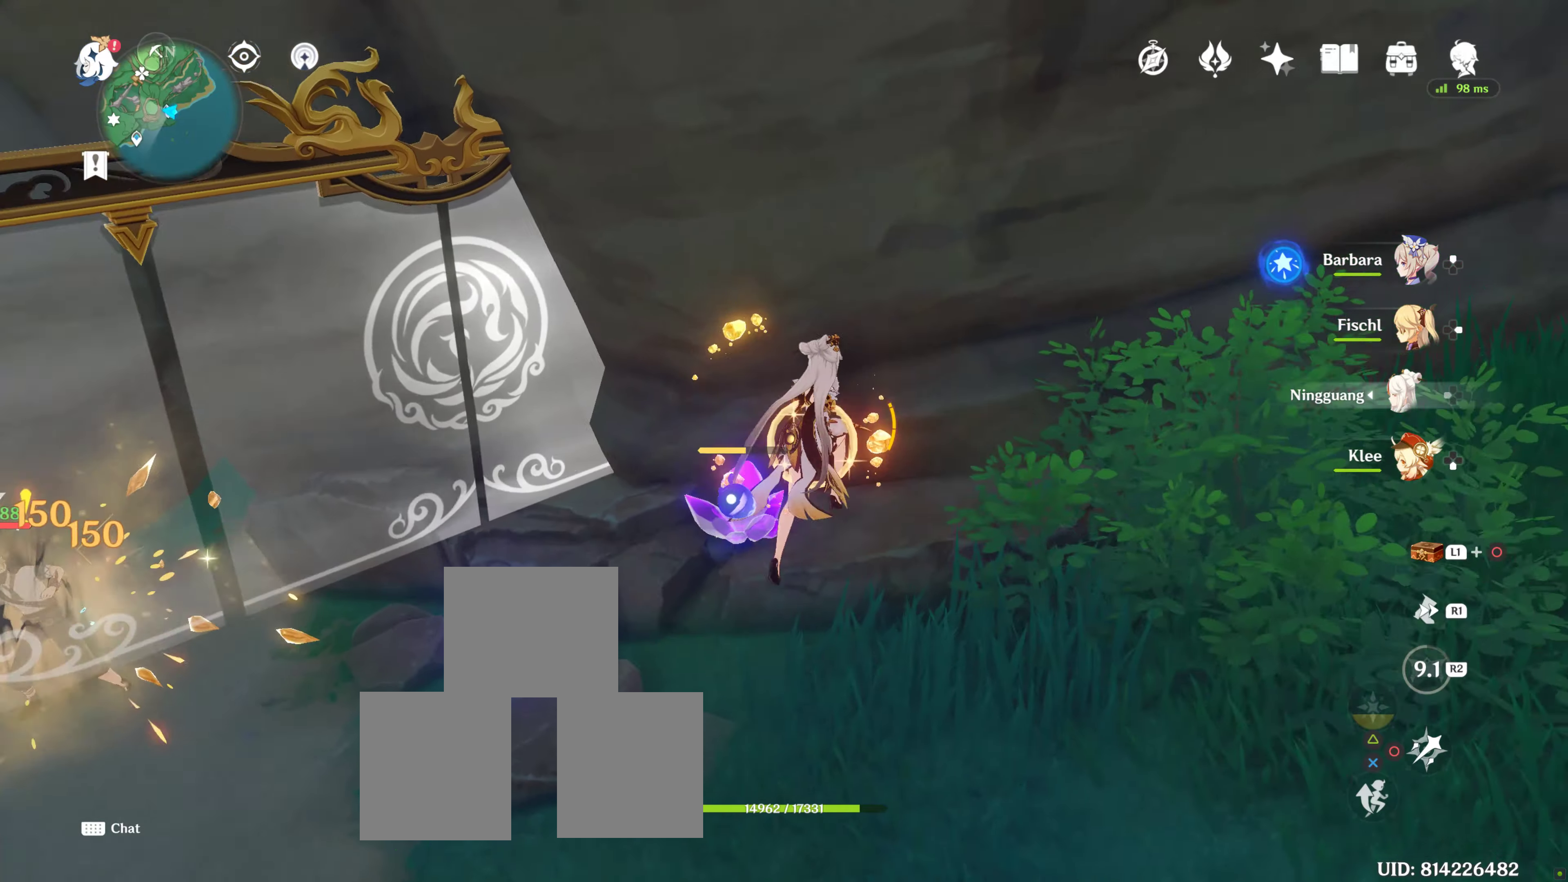
{"buttons": ["CIRCLE"], "left_stick": "left", "right_stick": "center", "events": [[150, "CIRCLE", "down"], [150, "left_stick", "left"], [200, "left_stick", "center"], [217, "CIRCLE", "up"], [284, "CIRCLE", "down"], [367, "CIRCLE", "up"], [450, "CIRCLE", "down"], [450, "left_stick", "left"]]}
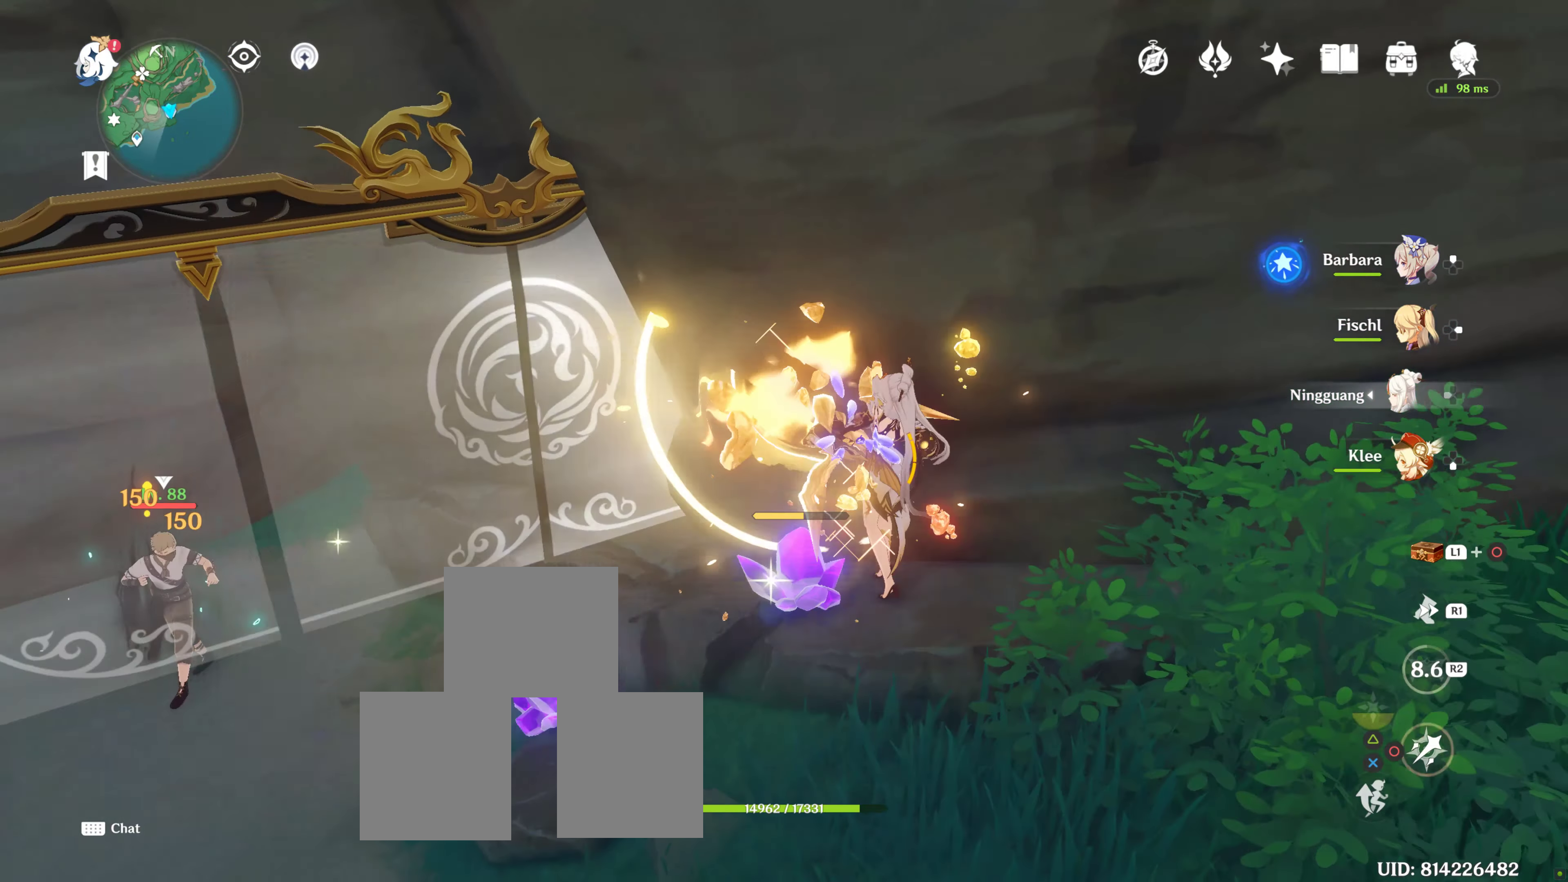
{"buttons": ["CIRCLE"], "left_stick": "up-left", "right_stick": "center", "events": [[67, "CIRCLE", "up"], [100, "CIRCLE", "down"], [184, "CIRCLE", "up"], [300, "CIRCLE", "down"], [300, "left_stick", "up-left"], [384, "CIRCLE", "up"], [417, "CIRCLE", "down"]]}
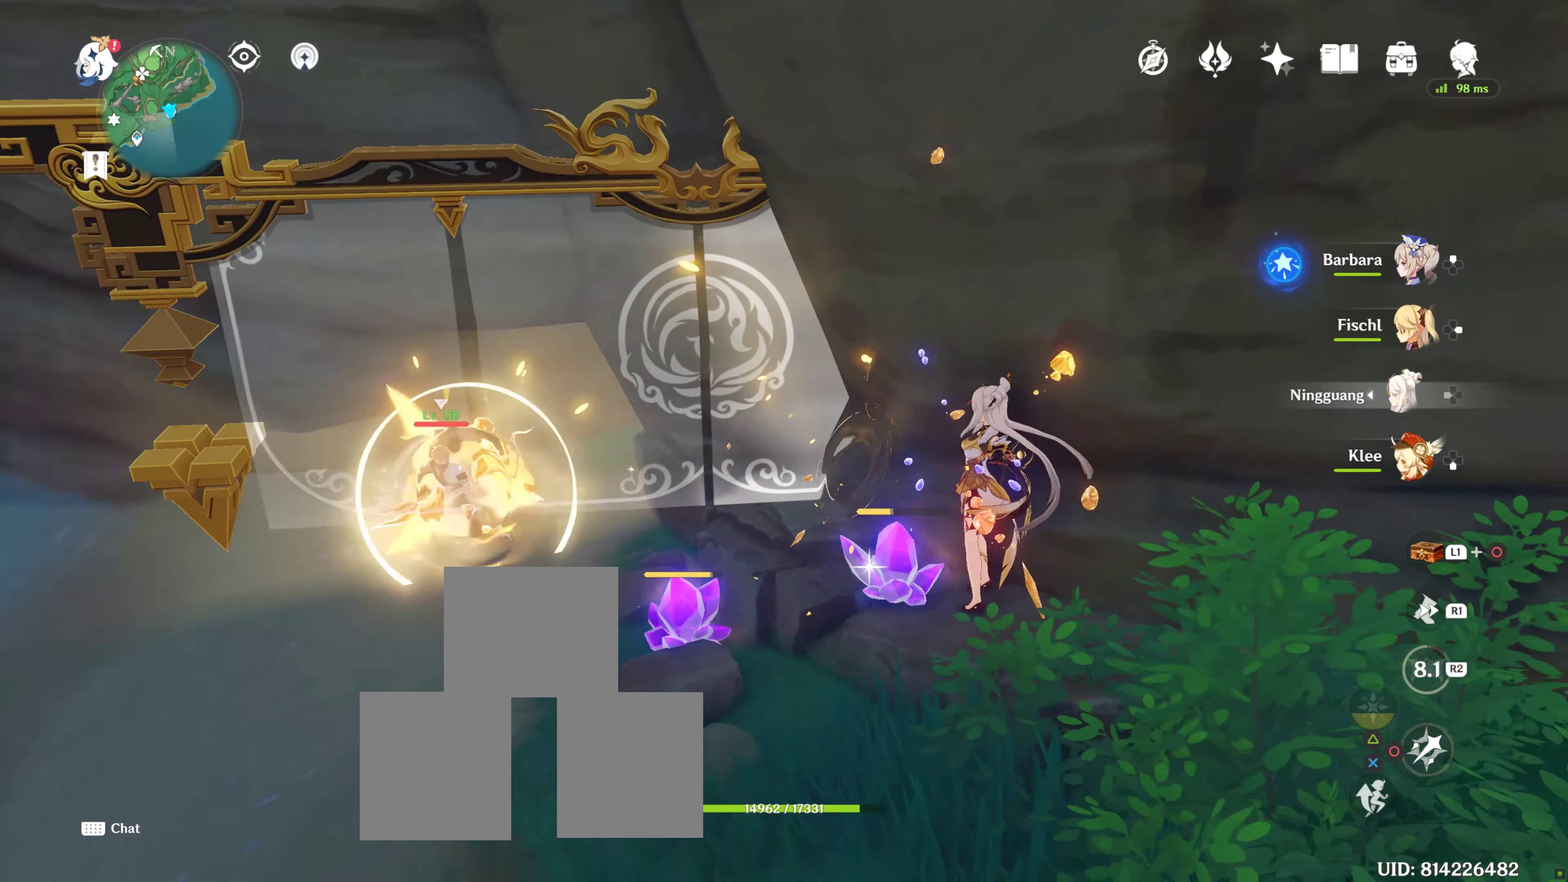
{"buttons": ["CIRCLE"], "left_stick": "up-left", "right_stick": "center", "events": [[17, "CIRCLE", "up"], [100, "CIRCLE", "down"], [100, "left_stick", "center"], [200, "CIRCLE", "up"], [200, "left_stick", "up"], [267, "CIRCLE", "down"], [267, "left_stick", "up-left"], [334, "CIRCLE", "up"], [434, "CIRCLE", "down"]]}
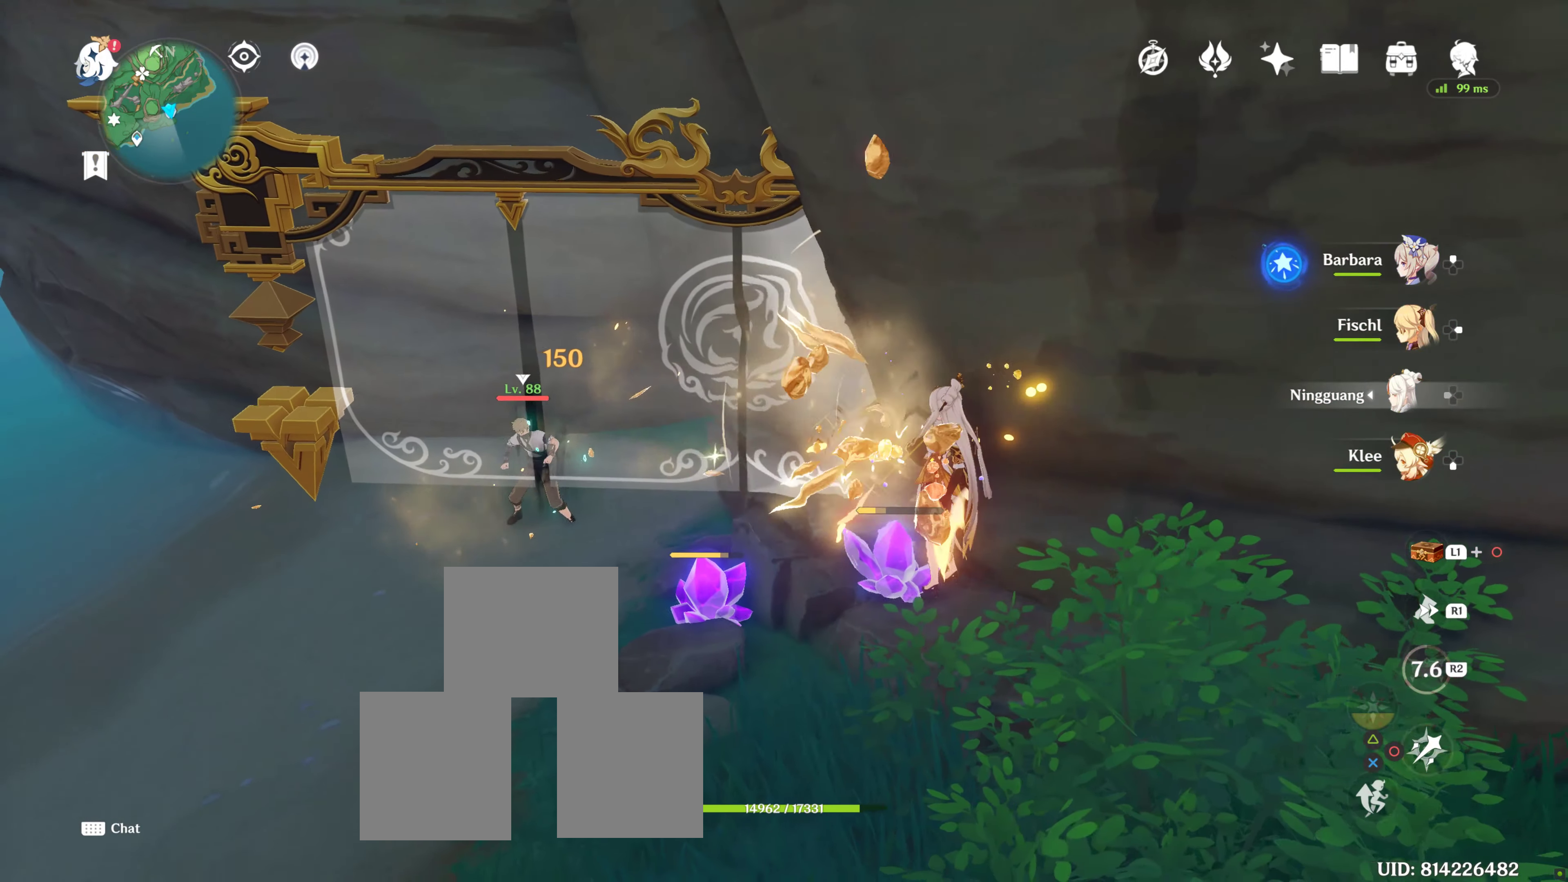
{"buttons": [], "left_stick": "up-left", "right_stick": "center", "events": [[17, "CIRCLE", "up"], [84, "CIRCLE", "down"], [150, "CIRCLE", "up"], [234, "CIRCLE", "down"], [334, "CIRCLE", "up"], [400, "CIRCLE", "down"], [467, "CIRCLE", "up"]]}
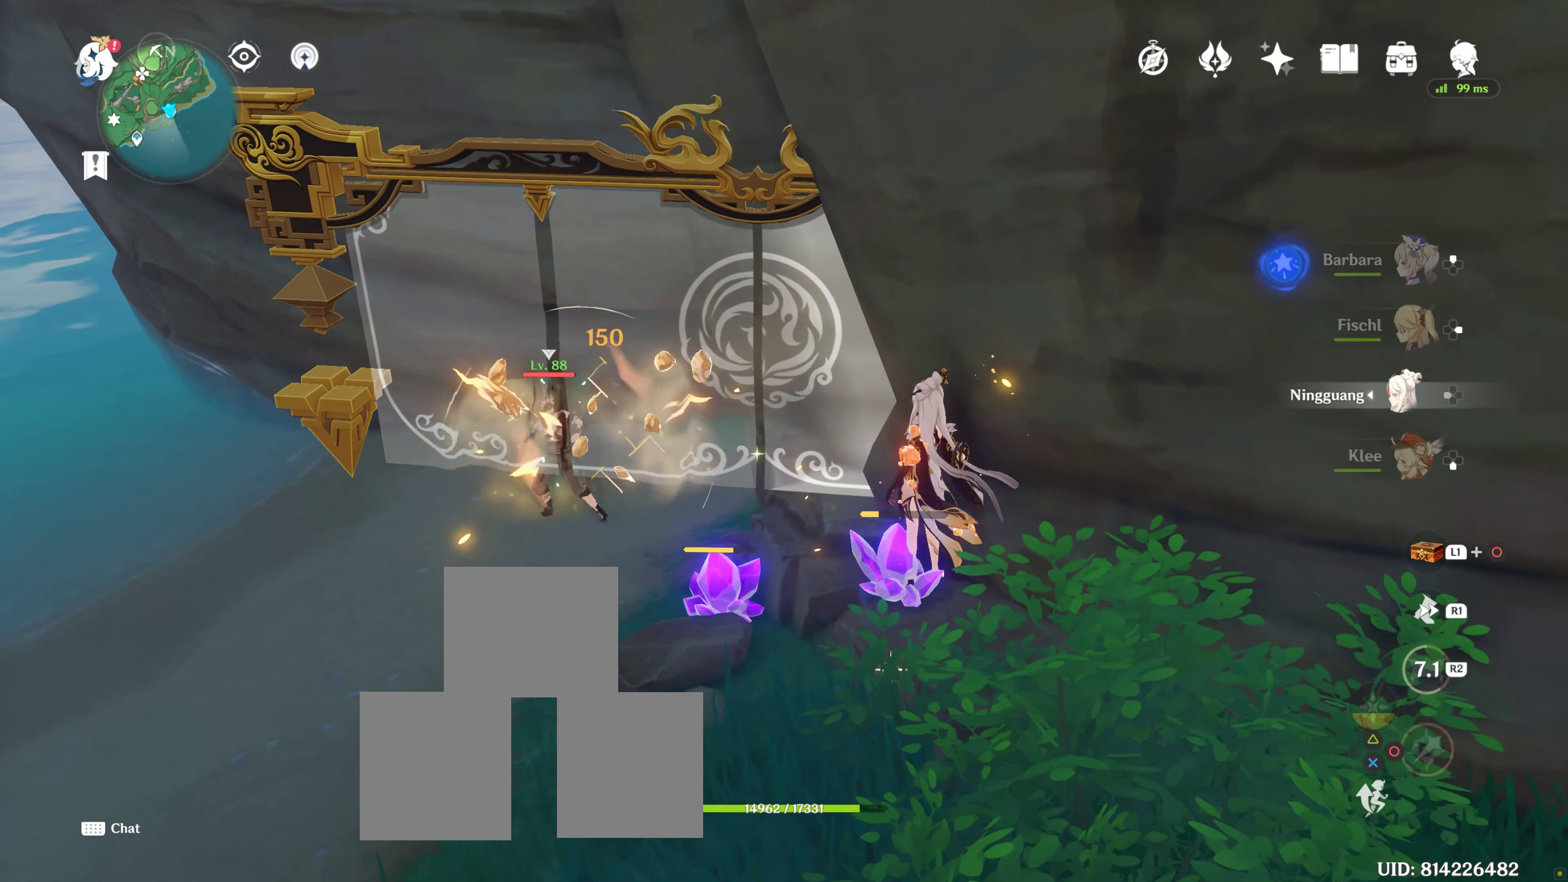
{"buttons": [], "left_stick": "up-left", "right_stick": "center", "events": [[84, "CIRCLE", "down"], [167, "CIRCLE", "up"], [250, "CIRCLE", "down"], [300, "CIRCLE", "up"], [384, "CIRCLE", "down"], [467, "CIRCLE", "up"]]}
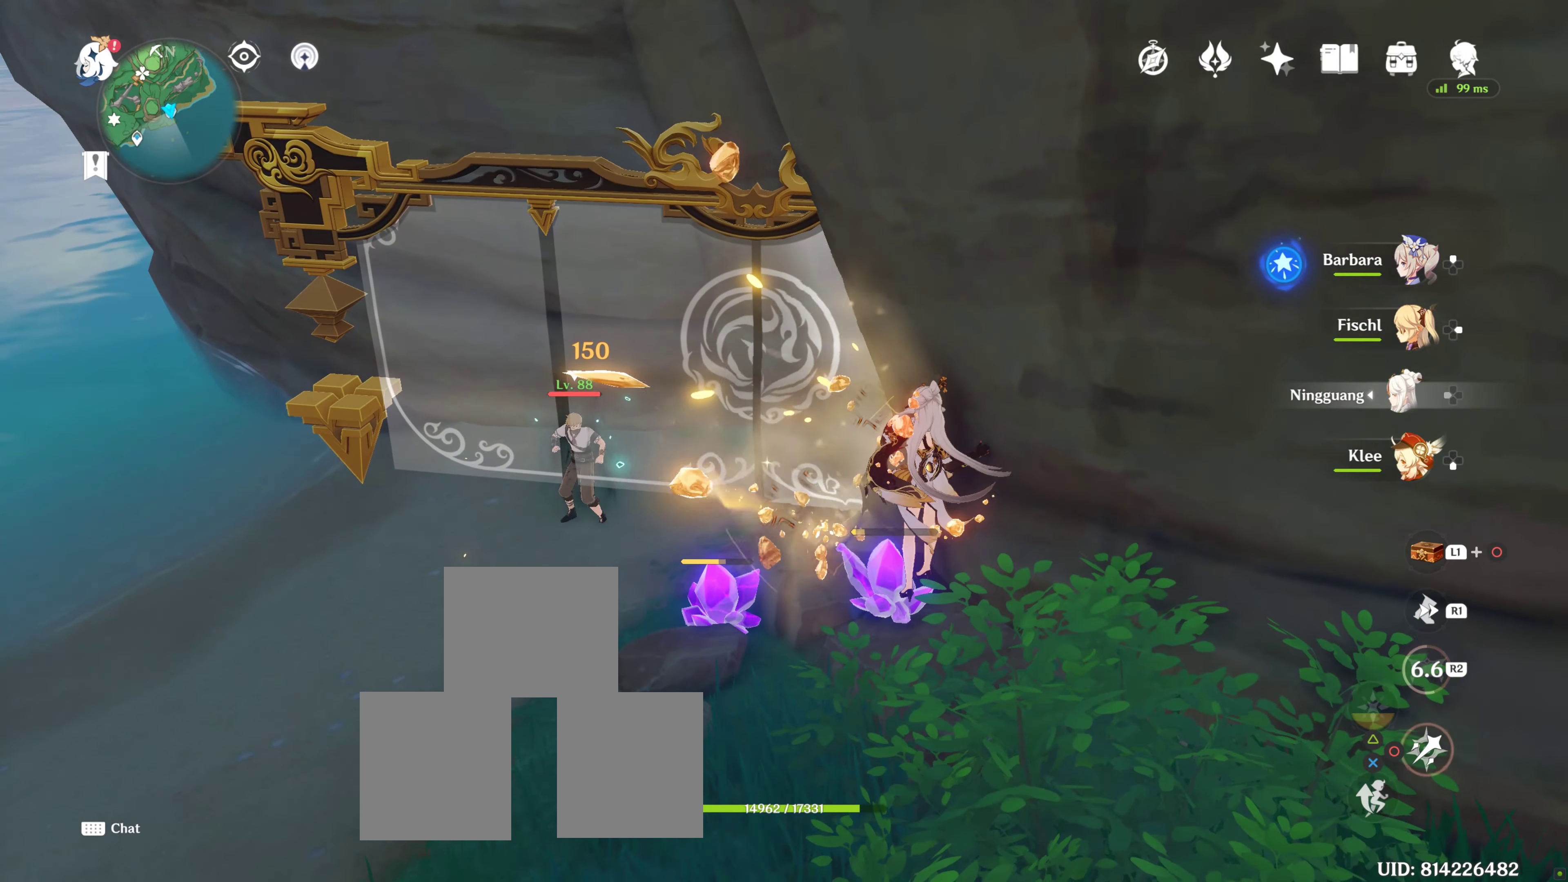
{"buttons": [], "left_stick": "center", "right_stick": "center", "events": [[217, "SQUARE", "down"], [217, "left_stick", "center"], [284, "SQUARE", "up"]]}
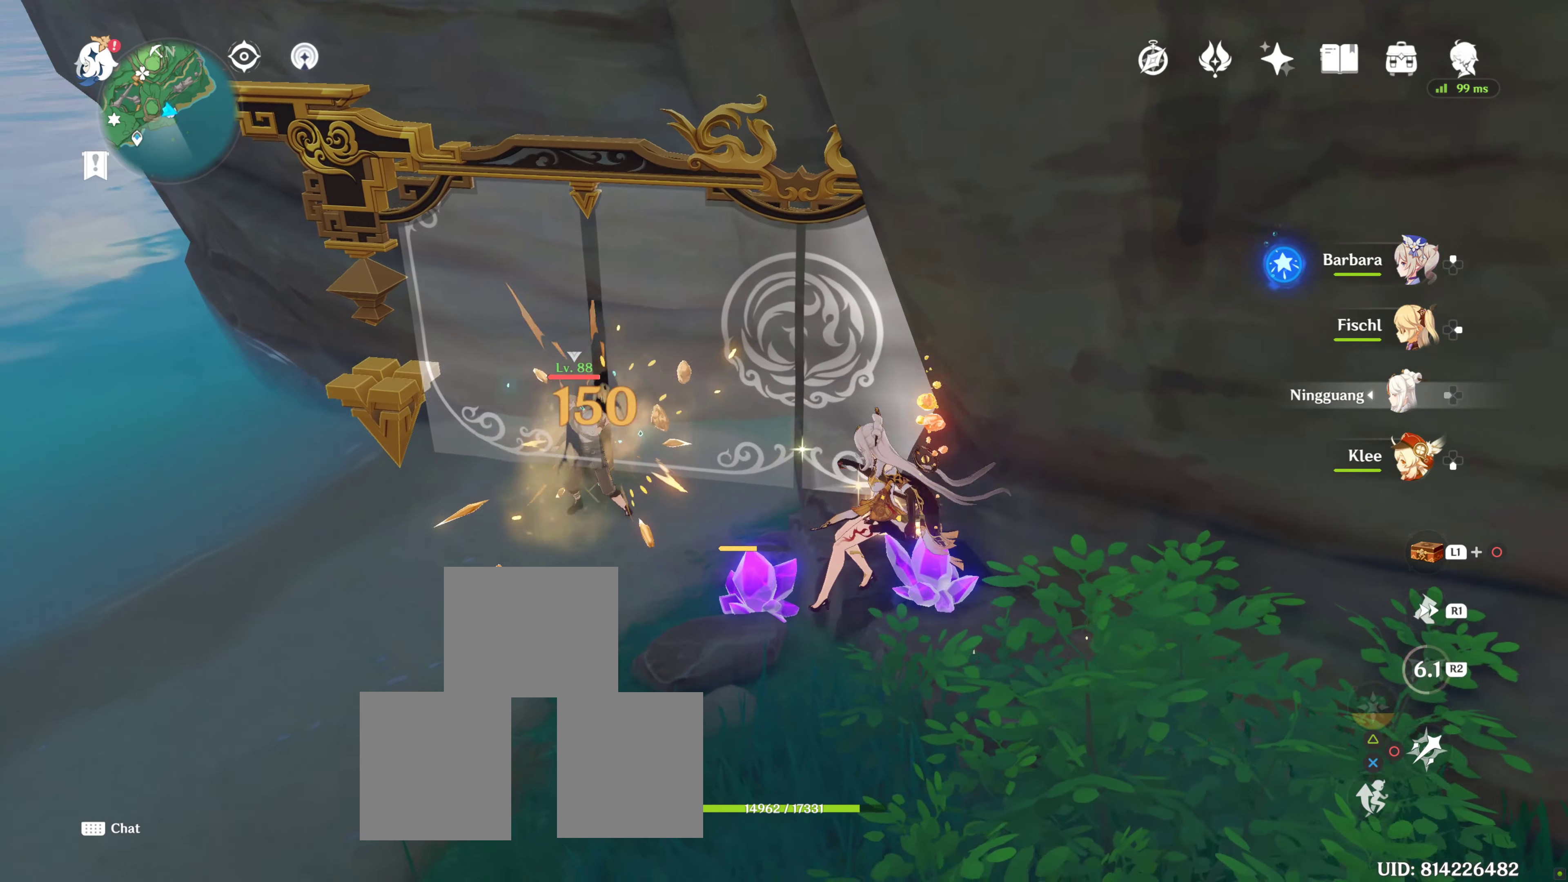
{"buttons": [], "left_stick": "center", "right_stick": "center", "events": [[84, "CIRCLE", "down"], [184, "CIRCLE", "up"], [300, "CIRCLE", "down"], [350, "CIRCLE", "up"], [434, "CIRCLE", "down"], [500, "CIRCLE", "up"]]}
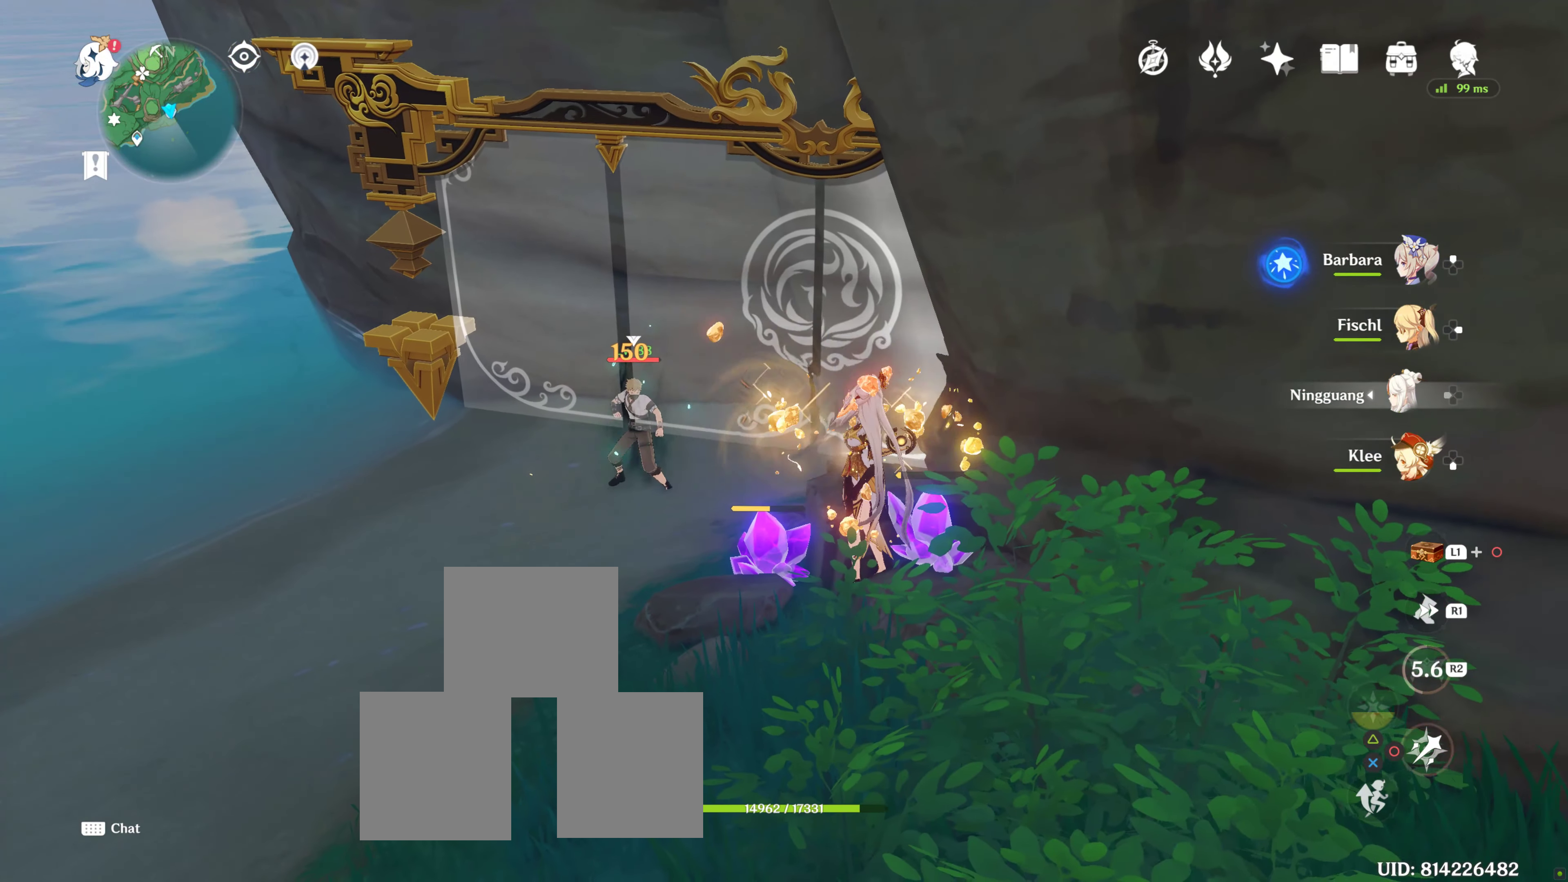
{"buttons": [], "left_stick": "up", "right_stick": "down-right", "events": [[100, "CIRCLE", "down"], [167, "CIRCLE", "up"], [250, "left_stick", "up"], [350, "right_stick", "down"], [400, "right_stick", "down-right"]]}
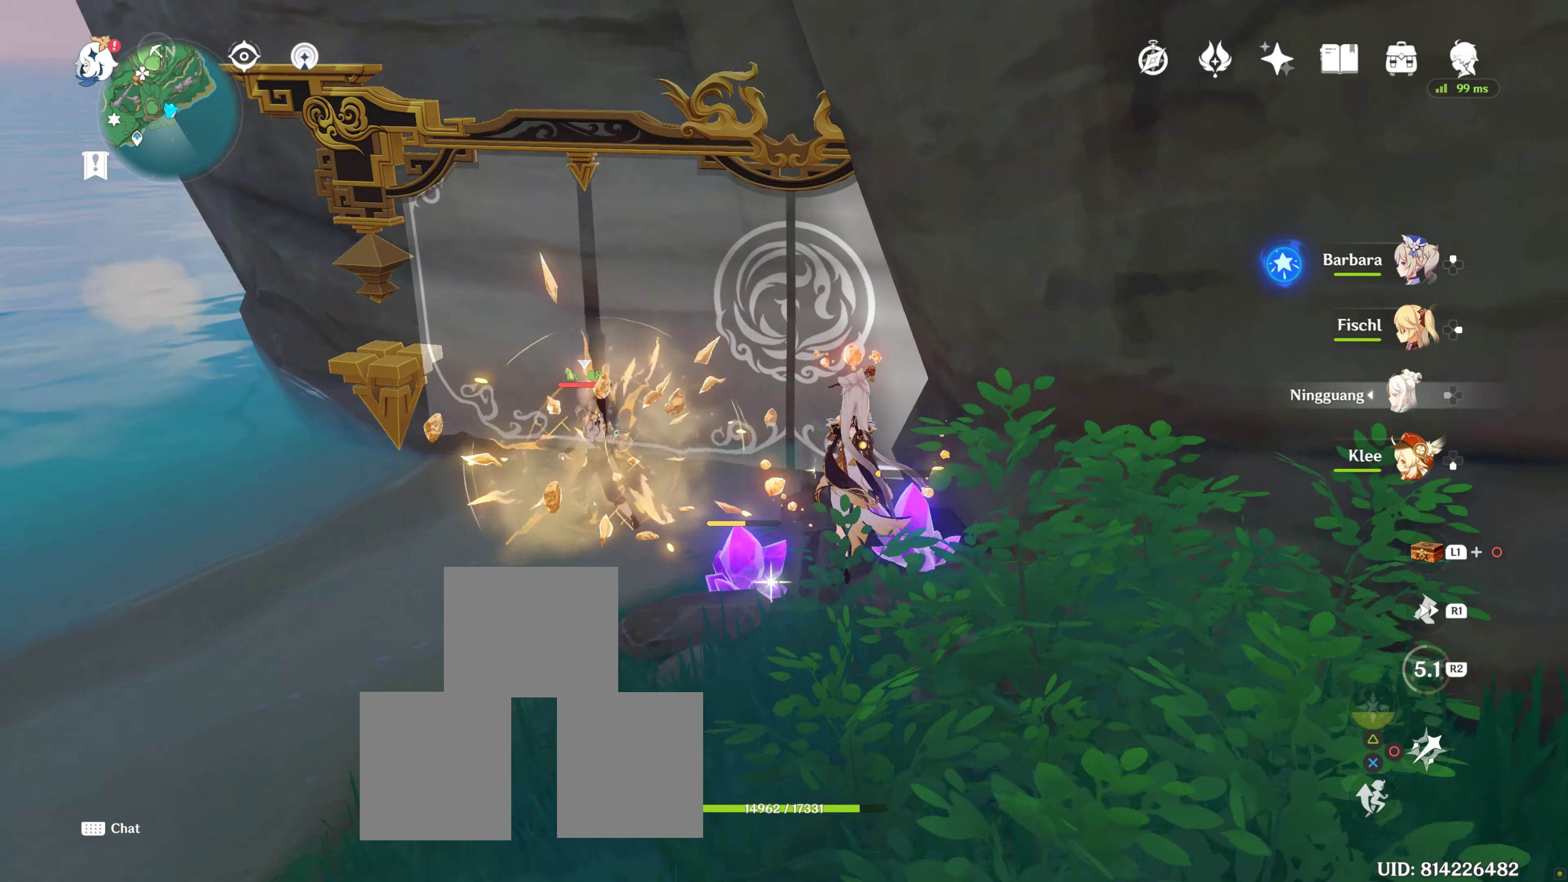
{"buttons": ["CIRCLE"], "left_stick": "center", "right_stick": "center", "events": [[150, "right_stick", "center"], [250, "left_stick", "center"], [267, "CIRCLE", "down"], [384, "CIRCLE", "up"], [467, "CIRCLE", "down"]]}
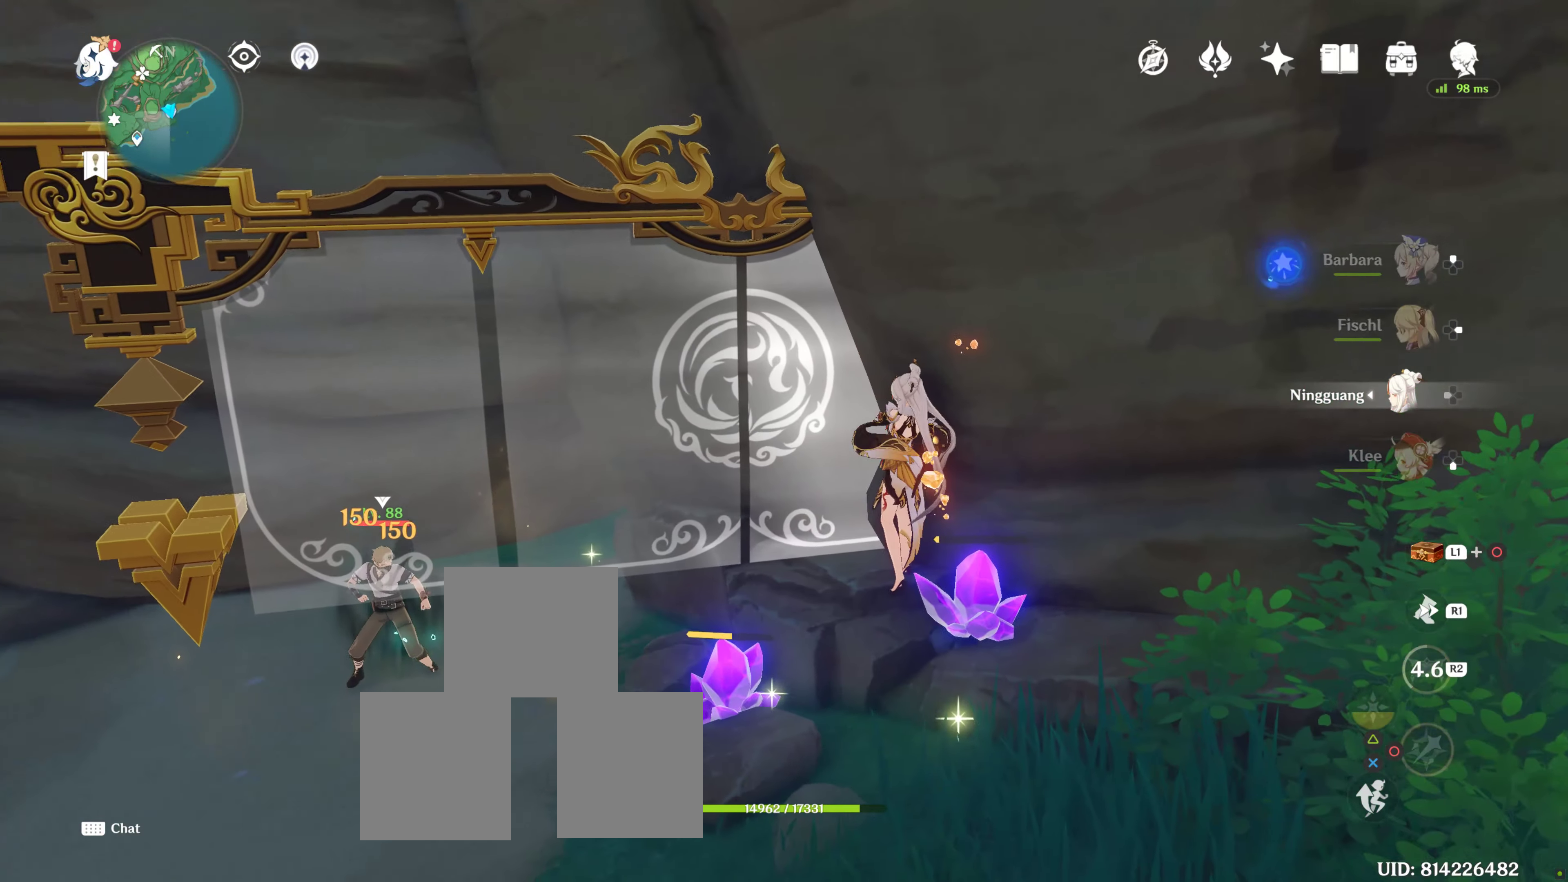
{"buttons": [], "left_stick": "center", "right_stick": "center", "events": [[50, "CIRCLE", "up"], [150, "CIRCLE", "down"], [250, "CIRCLE", "up"], [300, "CIRCLE", "down"], [383, "CIRCLE", "up"]]}
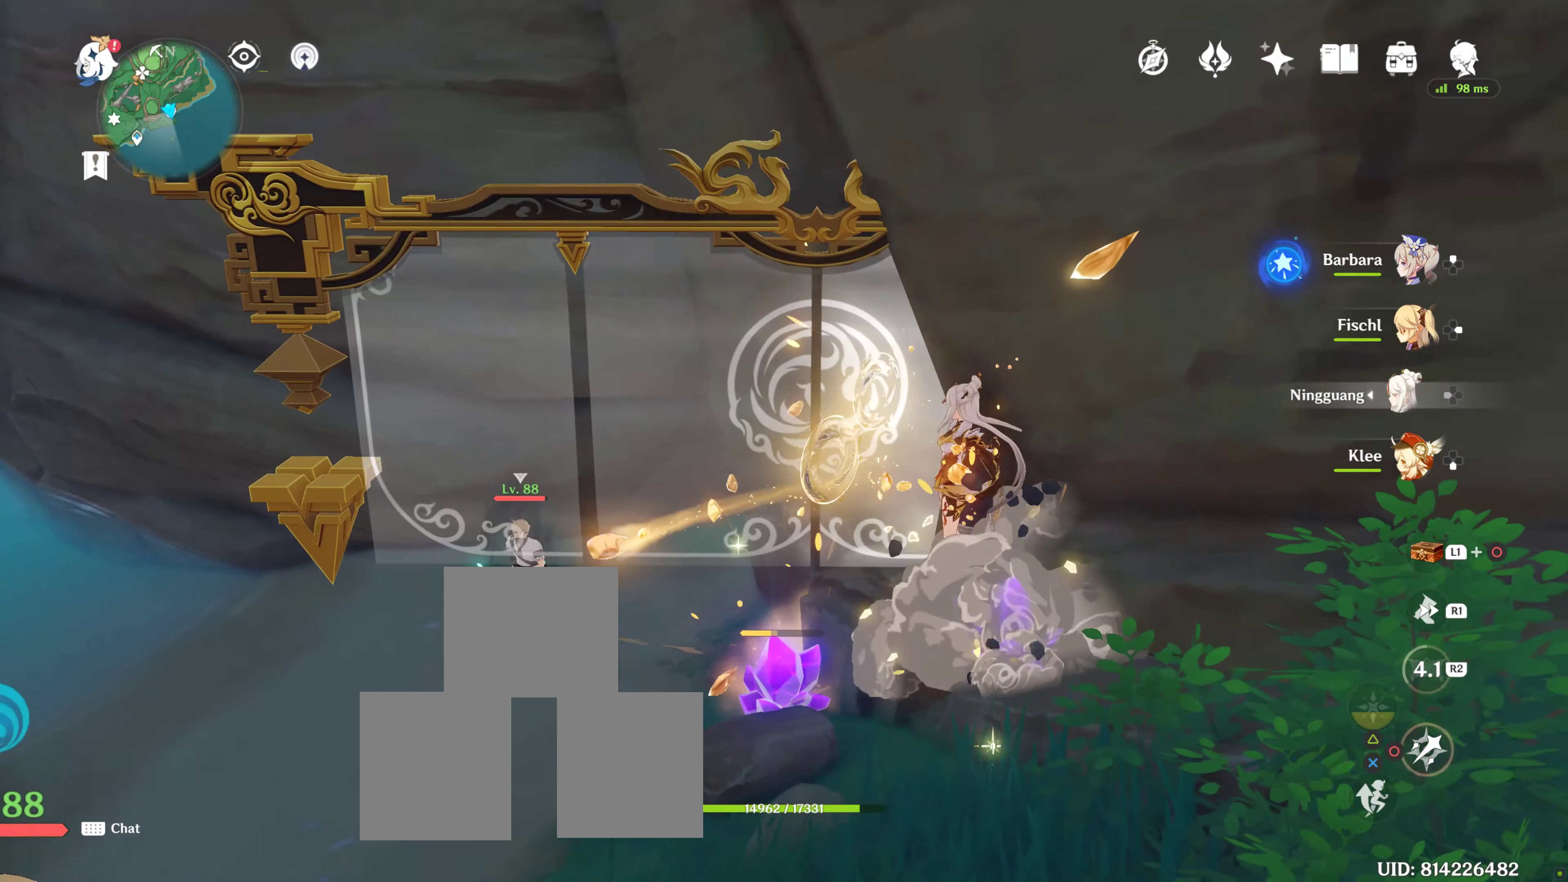
{"buttons": ["SQUARE"], "left_stick": "left", "right_stick": "center", "events": [[66, "right_stick", "down-right"], [283, "right_stick", "center"], [466, "SQUARE", "down"], [466, "left_stick", "left"]]}
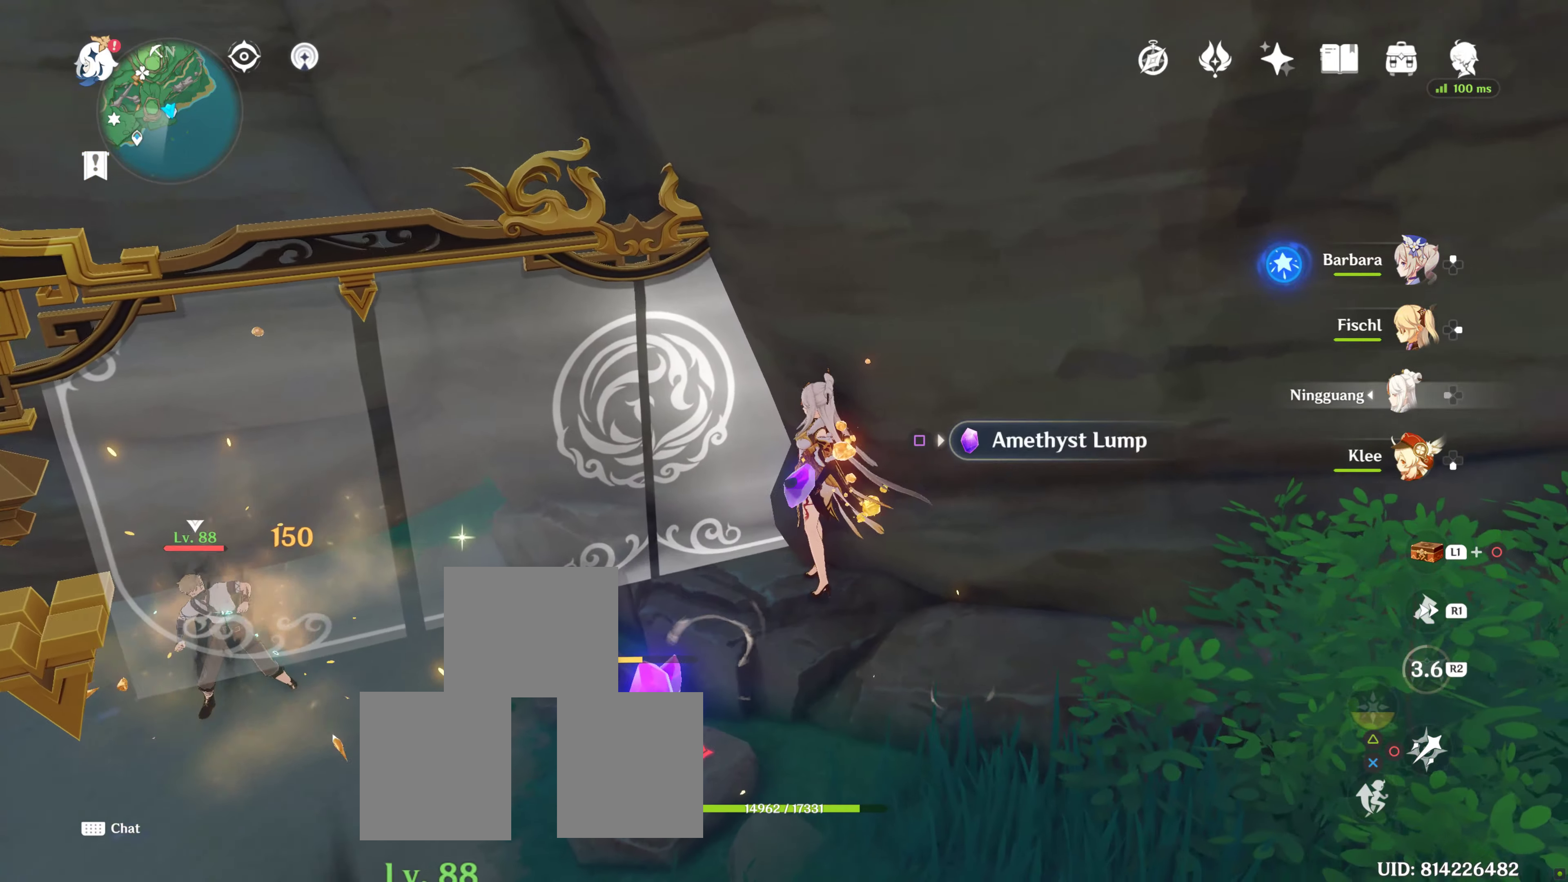
{"buttons": [], "left_stick": "down-left", "right_stick": "center", "events": [[83, "SQUARE", "up"], [166, "SQUARE", "down"], [233, "SQUARE", "up"], [283, "left_stick", "down-left"], [316, "SQUARE", "down"], [416, "SQUARE", "up"]]}
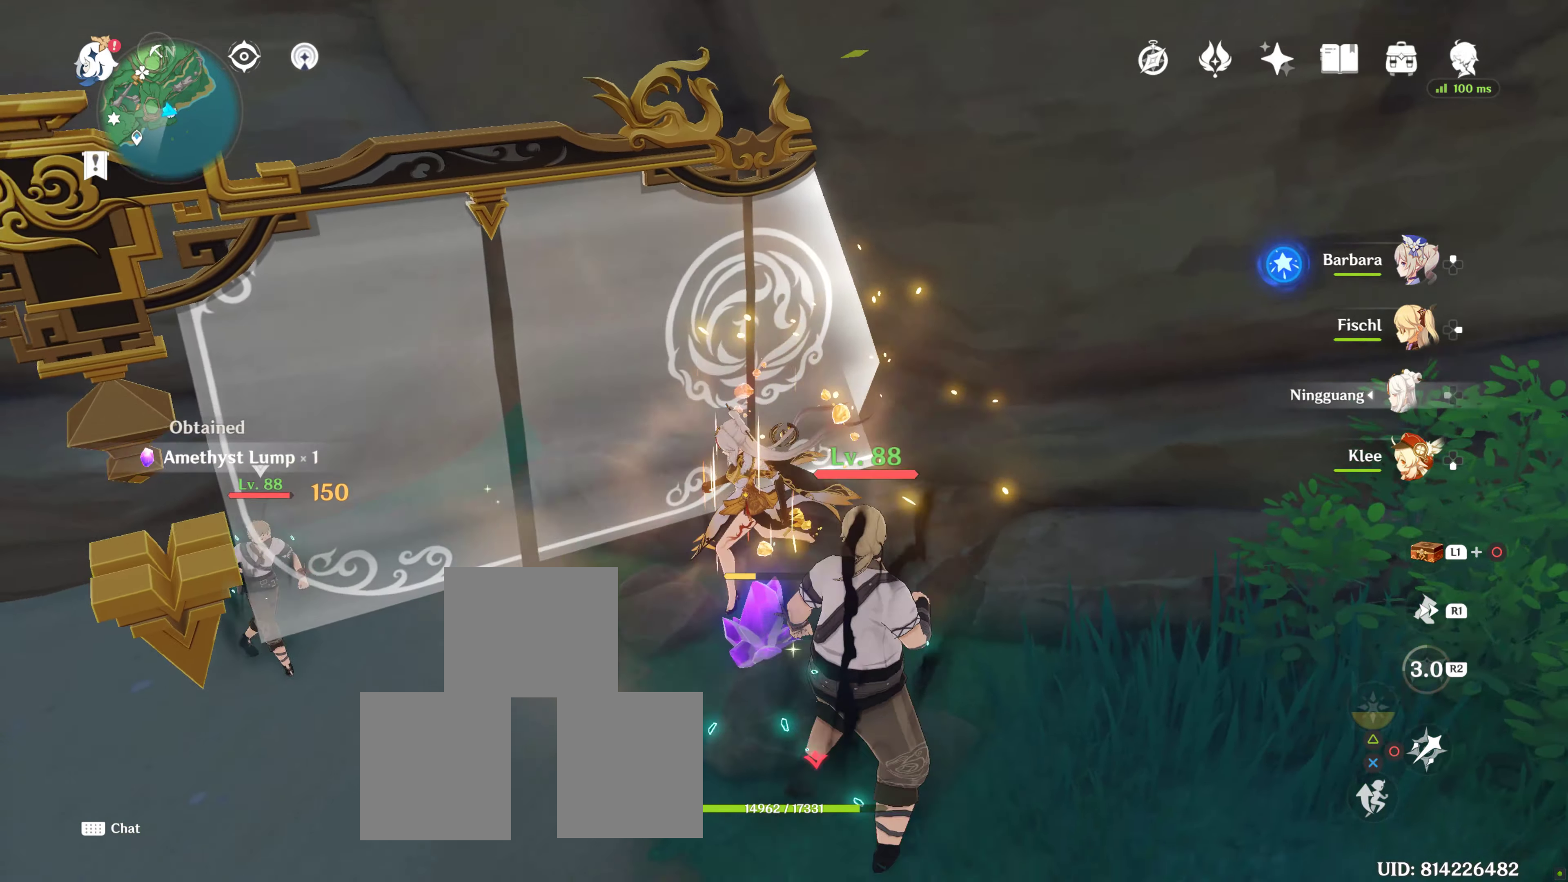
{"buttons": ["CIRCLE"], "left_stick": "up-right", "right_stick": "center", "events": [[116, "CIRCLE", "down"], [116, "left_stick", "center"], [200, "CIRCLE", "up"], [200, "left_stick", "up-left"], [250, "CIRCLE", "down"], [250, "left_stick", "up"], [350, "CIRCLE", "up"], [416, "left_stick", "up-right"], [433, "CIRCLE", "down"]]}
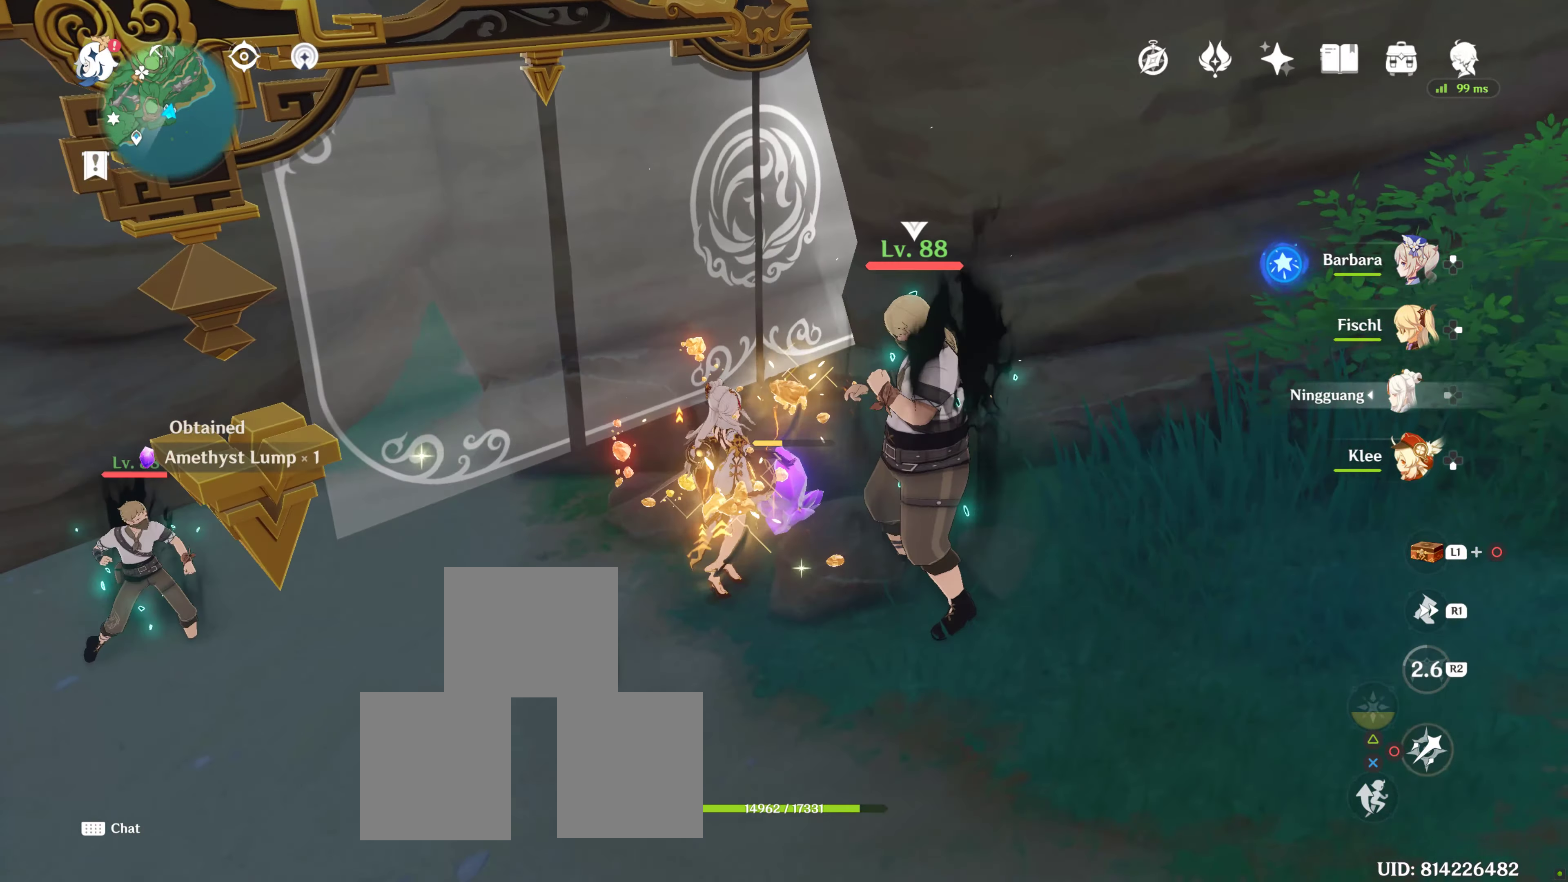
{"buttons": ["CIRCLE"], "left_stick": "center", "right_stick": "center", "events": [[33, "CIRCLE", "up"], [33, "left_stick", "center"], [83, "CIRCLE", "down"], [166, "CIRCLE", "up"], [233, "CIRCLE", "down"], [333, "CIRCLE", "up"], [400, "CIRCLE", "down"]]}
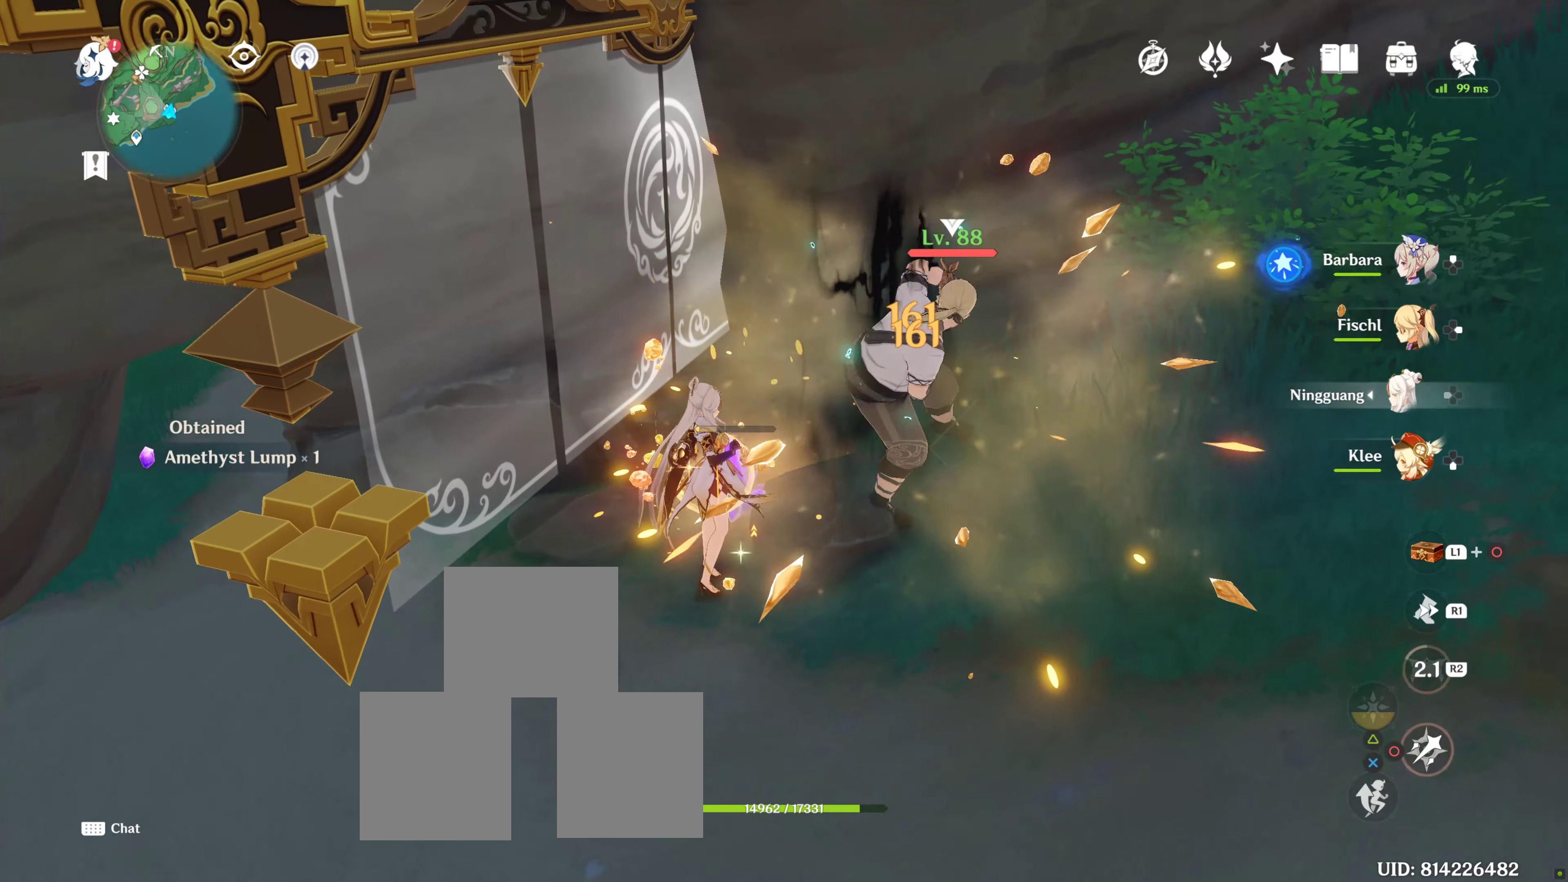
{"buttons": [], "left_stick": "down-right", "right_stick": "center", "events": [[16, "CIRCLE", "up"], [66, "CIRCLE", "down"], [166, "CIRCLE", "up"], [250, "CIRCLE", "down"], [333, "CIRCLE", "up"], [450, "CIRCLE", "down"], [466, "CIRCLE", "up"], [466, "left_stick", "down-right"]]}
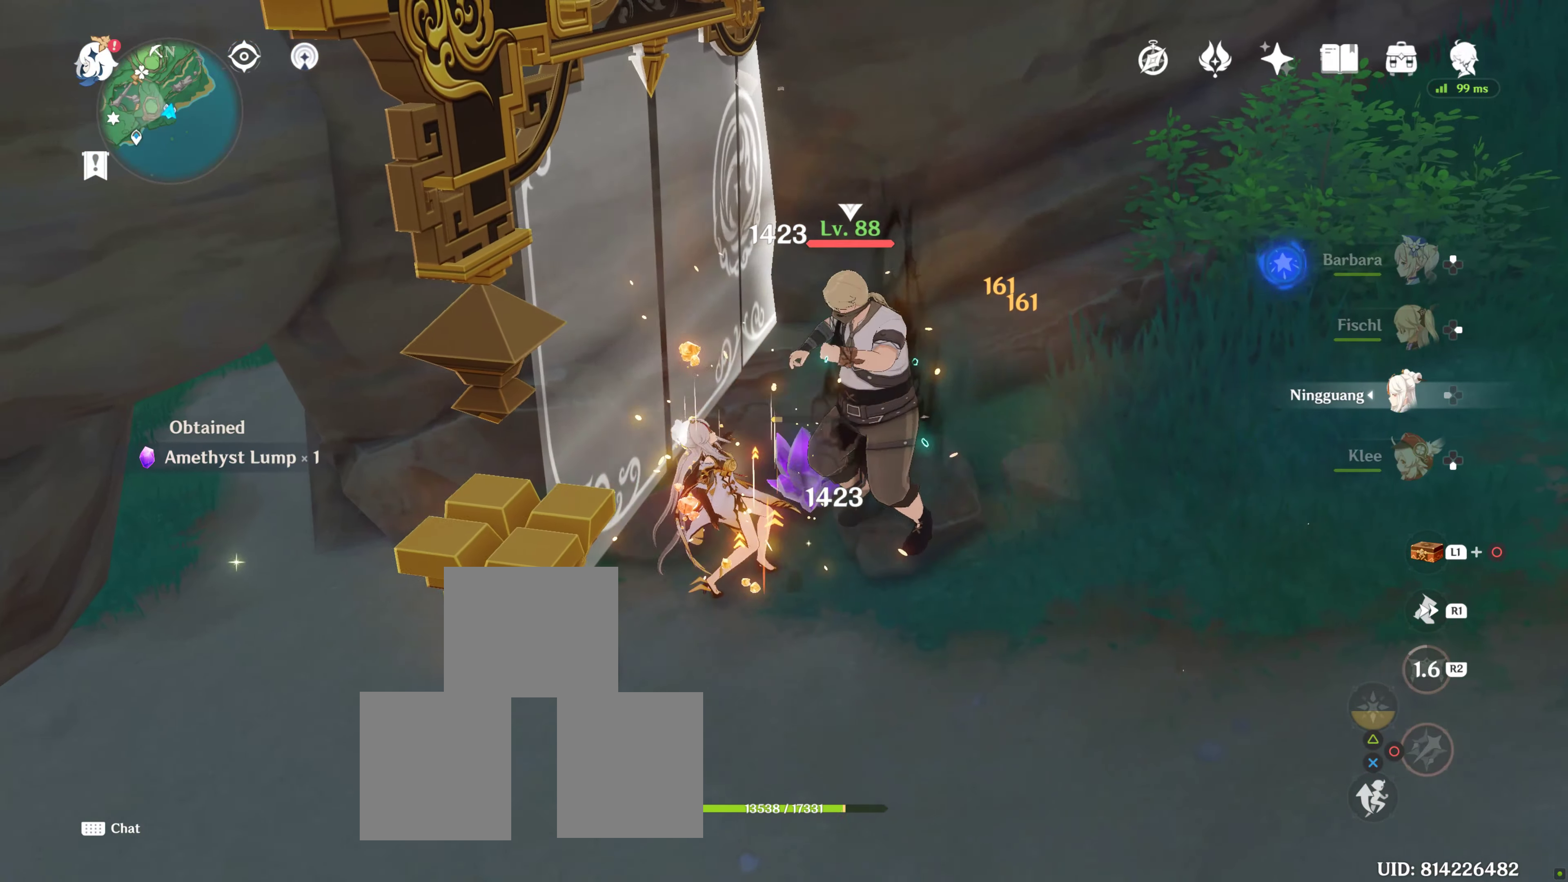
{"buttons": [], "left_stick": "up-right", "right_stick": "center", "events": [[83, "CIRCLE", "down"], [166, "CIRCLE", "up"], [233, "left_stick", "up-right"], [283, "CIRCLE", "down"], [316, "CIRCLE", "up"], [433, "CIRCLE", "down"], [500, "CIRCLE", "up"]]}
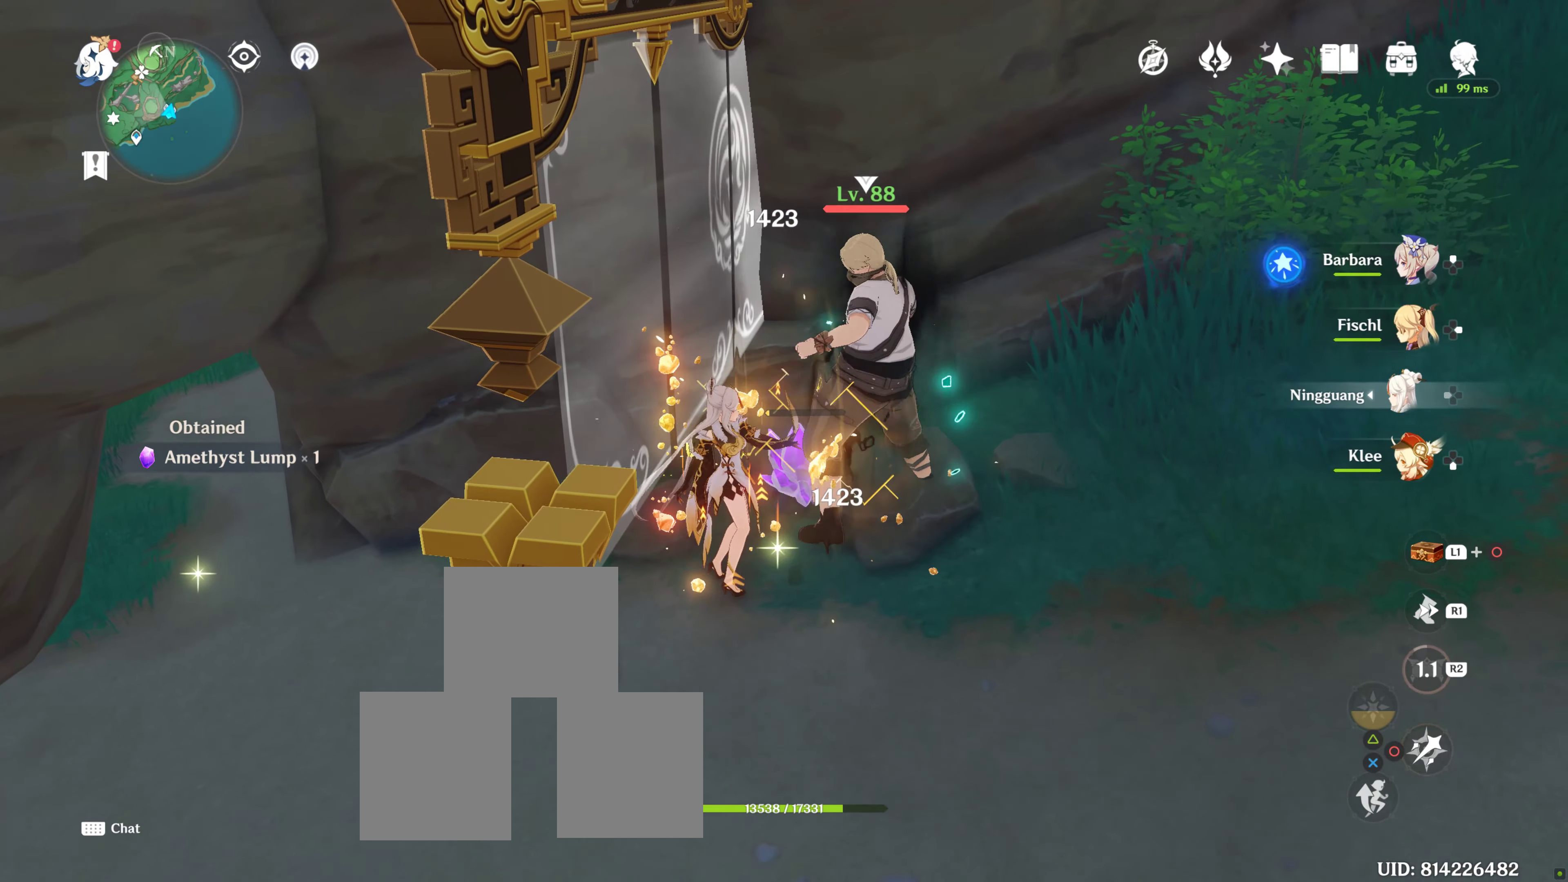
{"buttons": [], "left_stick": "up-right", "right_stick": "center", "events": [[16, "left_stick", "center"], [83, "CIRCLE", "down"], [166, "CIRCLE", "up"], [233, "left_stick", "up-right"], [383, "SQUARE", "down"], [466, "SQUARE", "up"]]}
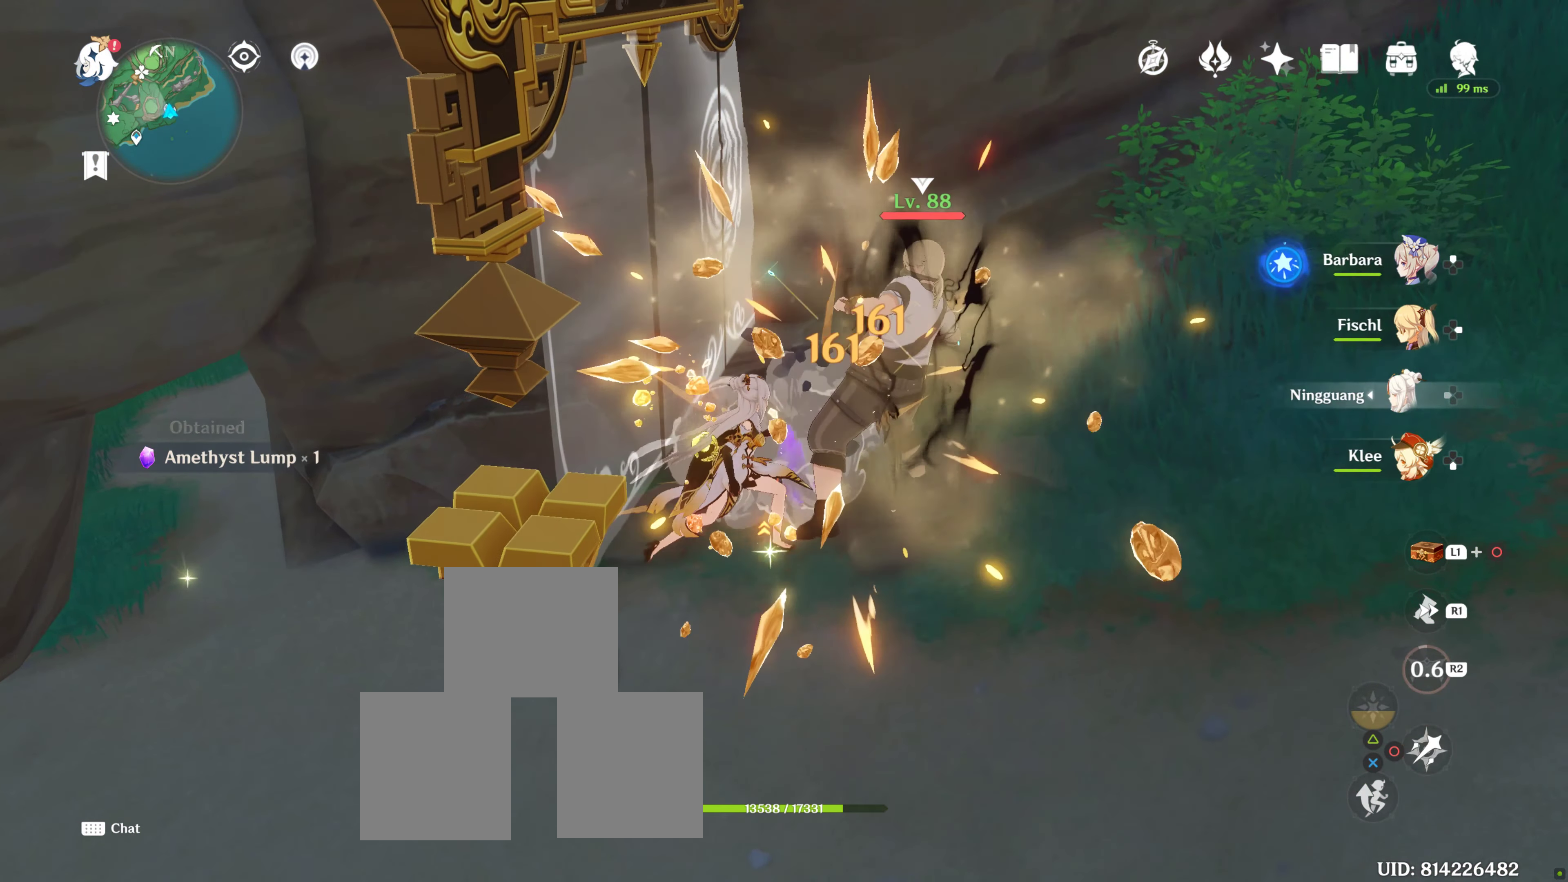
{"buttons": [], "left_stick": "down", "right_stick": "center", "events": [[33, "SQUARE", "down"], [66, "left_stick", "center"], [100, "SQUARE", "up"], [216, "SQUARE", "down"], [300, "SQUARE", "up"], [333, "left_stick", "down"], [416, "SQUARE", "down"], [466, "SQUARE", "up"]]}
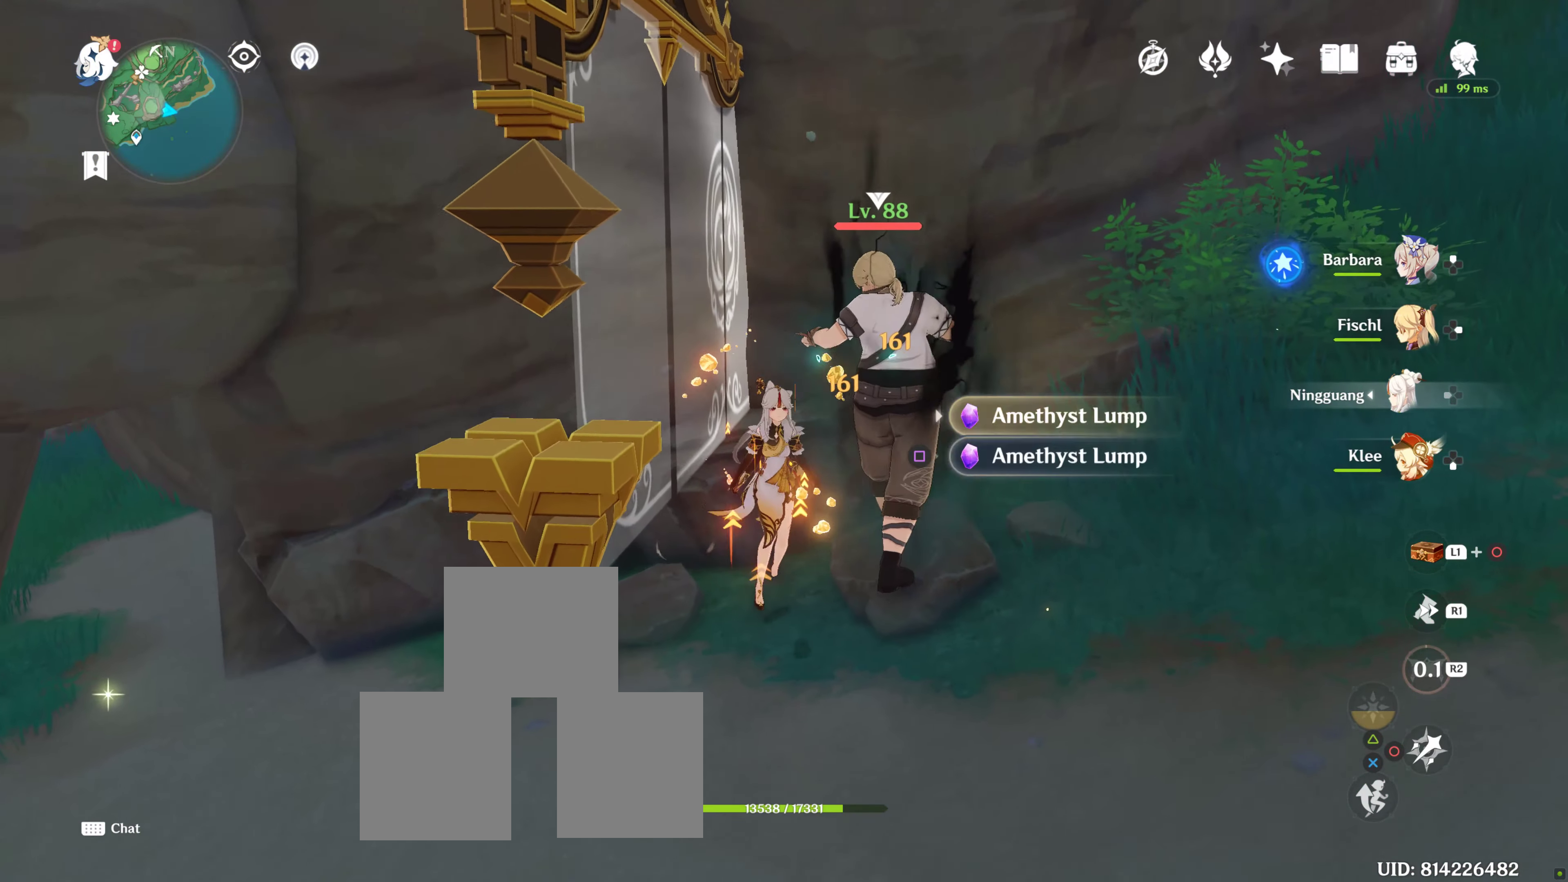
{"buttons": [], "left_stick": "down-right", "right_stick": "center", "events": [[33, "SQUARE", "down"], [133, "SQUARE", "up"], [233, "SQUARE", "down"], [316, "SQUARE", "up"], [366, "left_stick", "down-right"], [383, "SQUARE", "down"], [483, "SQUARE", "up"]]}